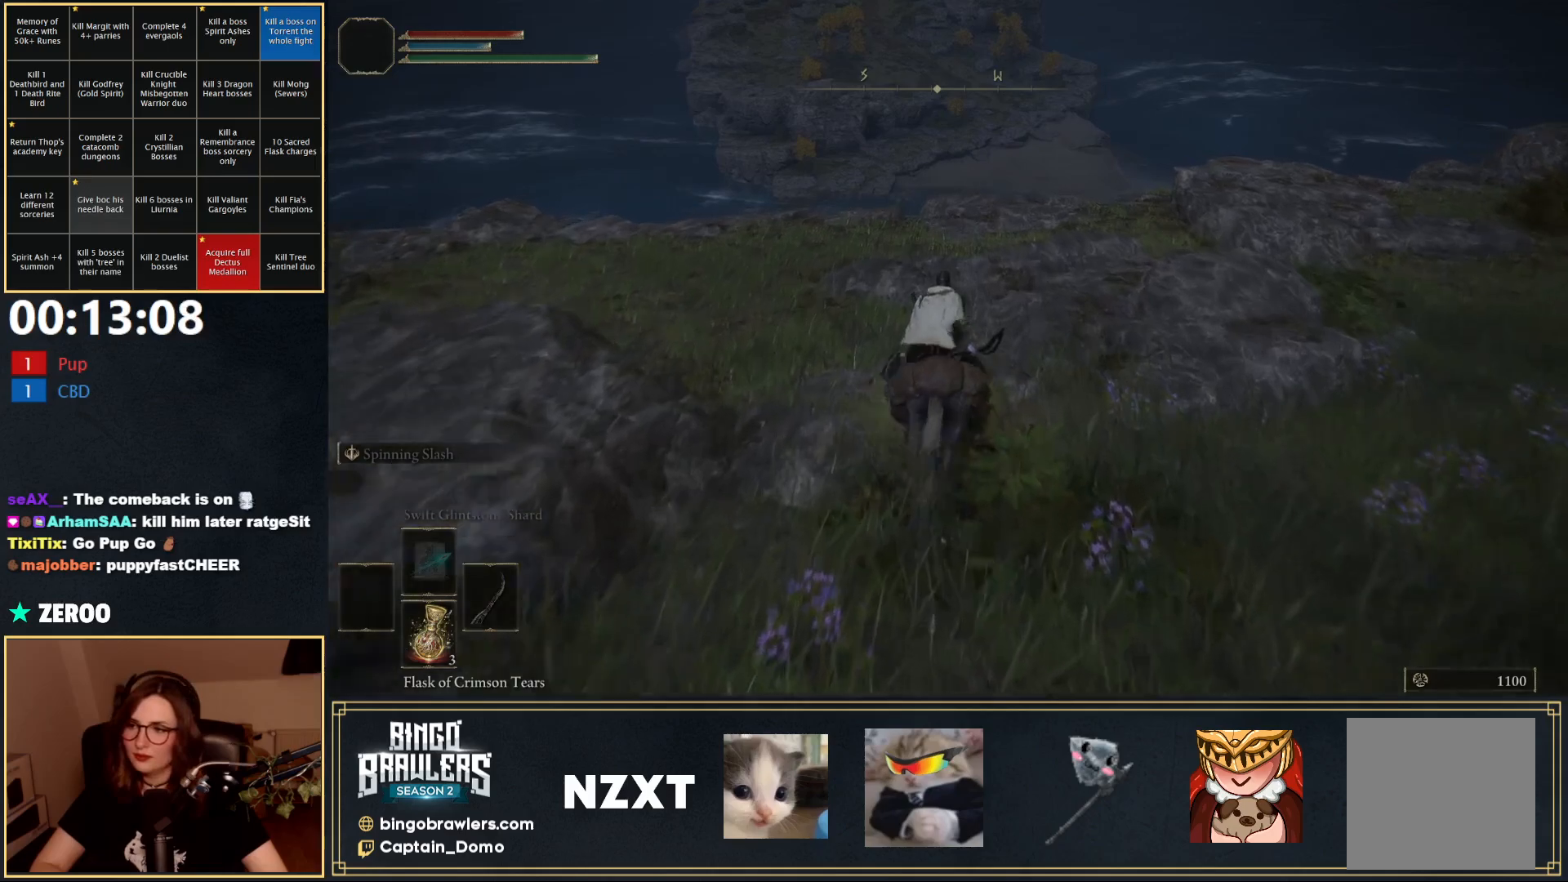
Gameplay with a controller (Xbox layout); each line is a JSON object with the inputs held at the frame after it. "events" lists button and stick changes between this image and that frame as [ms after this image, input, new state], when the widget could be followed in between.
{"buttons": [], "left_stick": "up-right", "right_stick": "center", "events": [[183, "left_stick", "up-right"], [250, "right_stick", "center"]]}
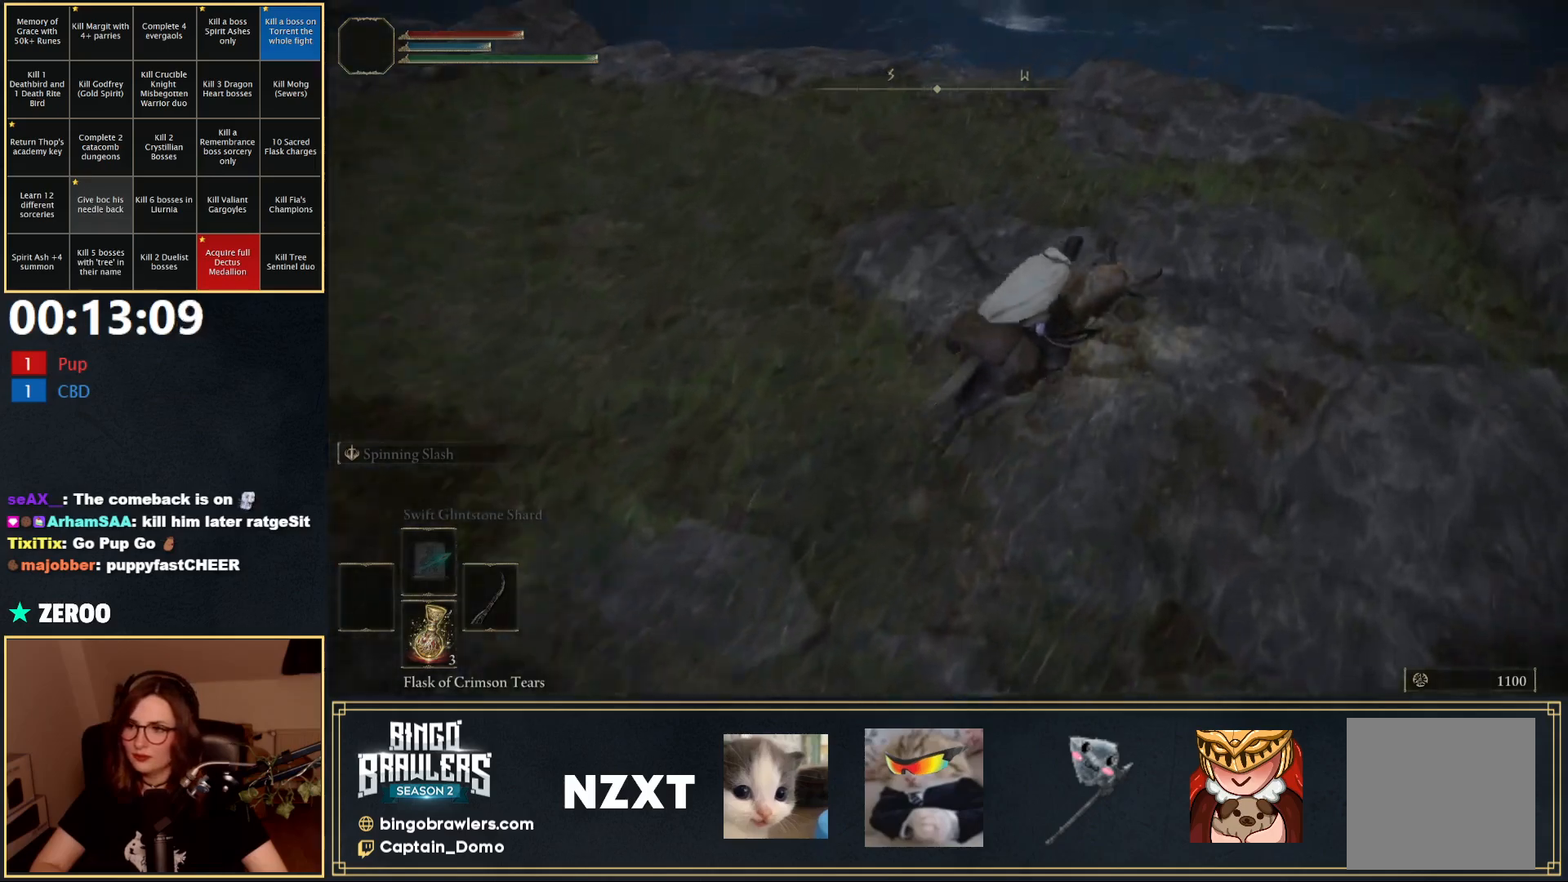
{"buttons": [], "left_stick": "up-right", "right_stick": "down-right", "events": [[150, "right_stick", "down-left"], [350, "right_stick", "center"], [450, "right_stick", "down-right"]]}
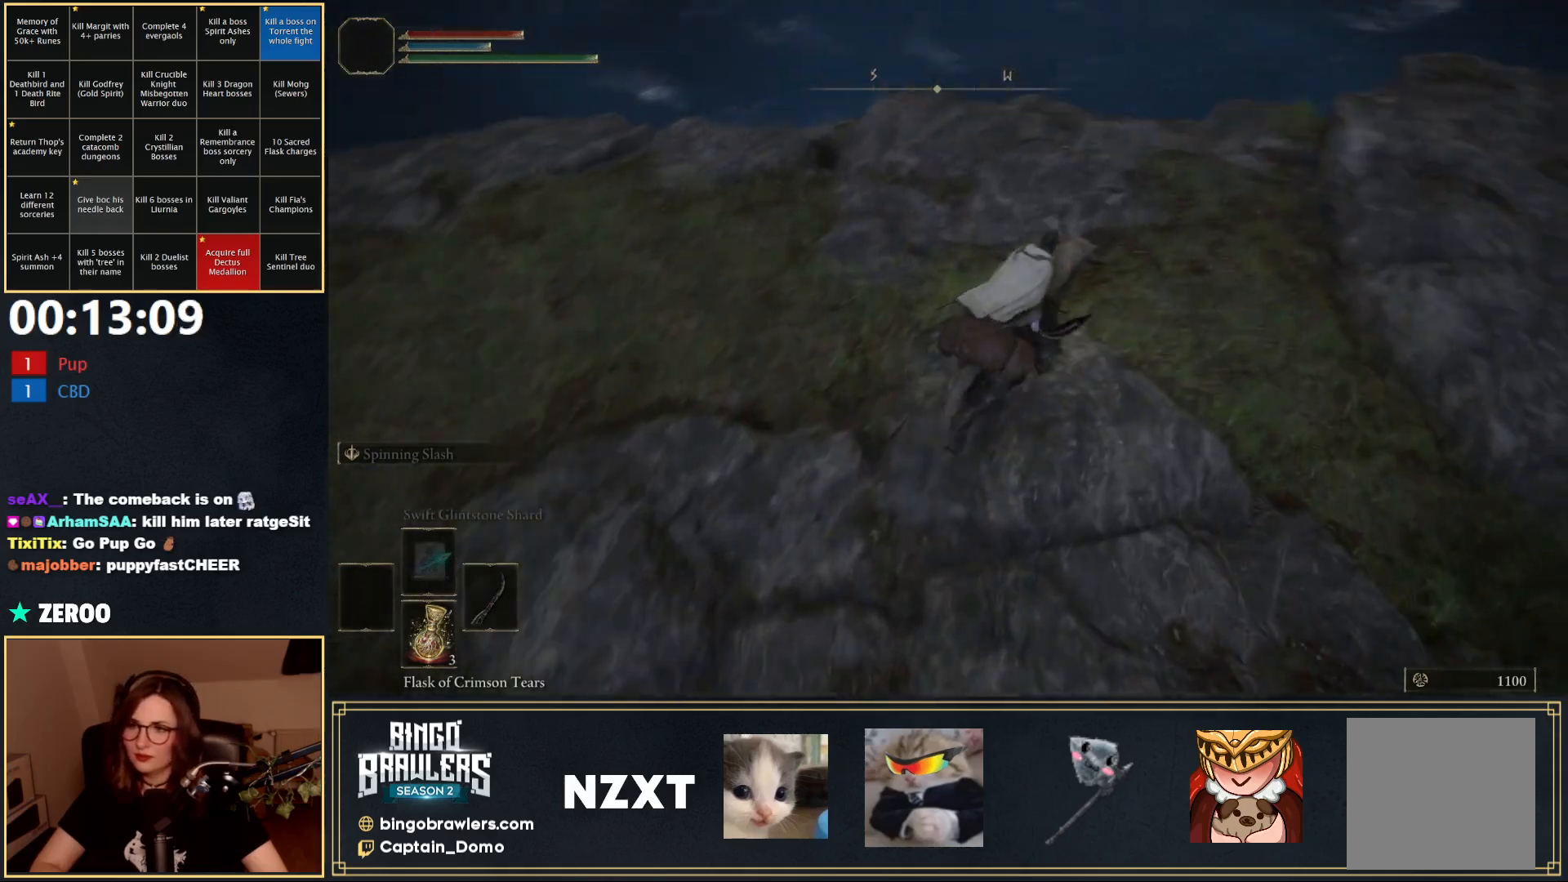
{"buttons": [], "left_stick": "up", "right_stick": "center", "events": [[217, "left_stick", "up"], [233, "right_stick", "center"]]}
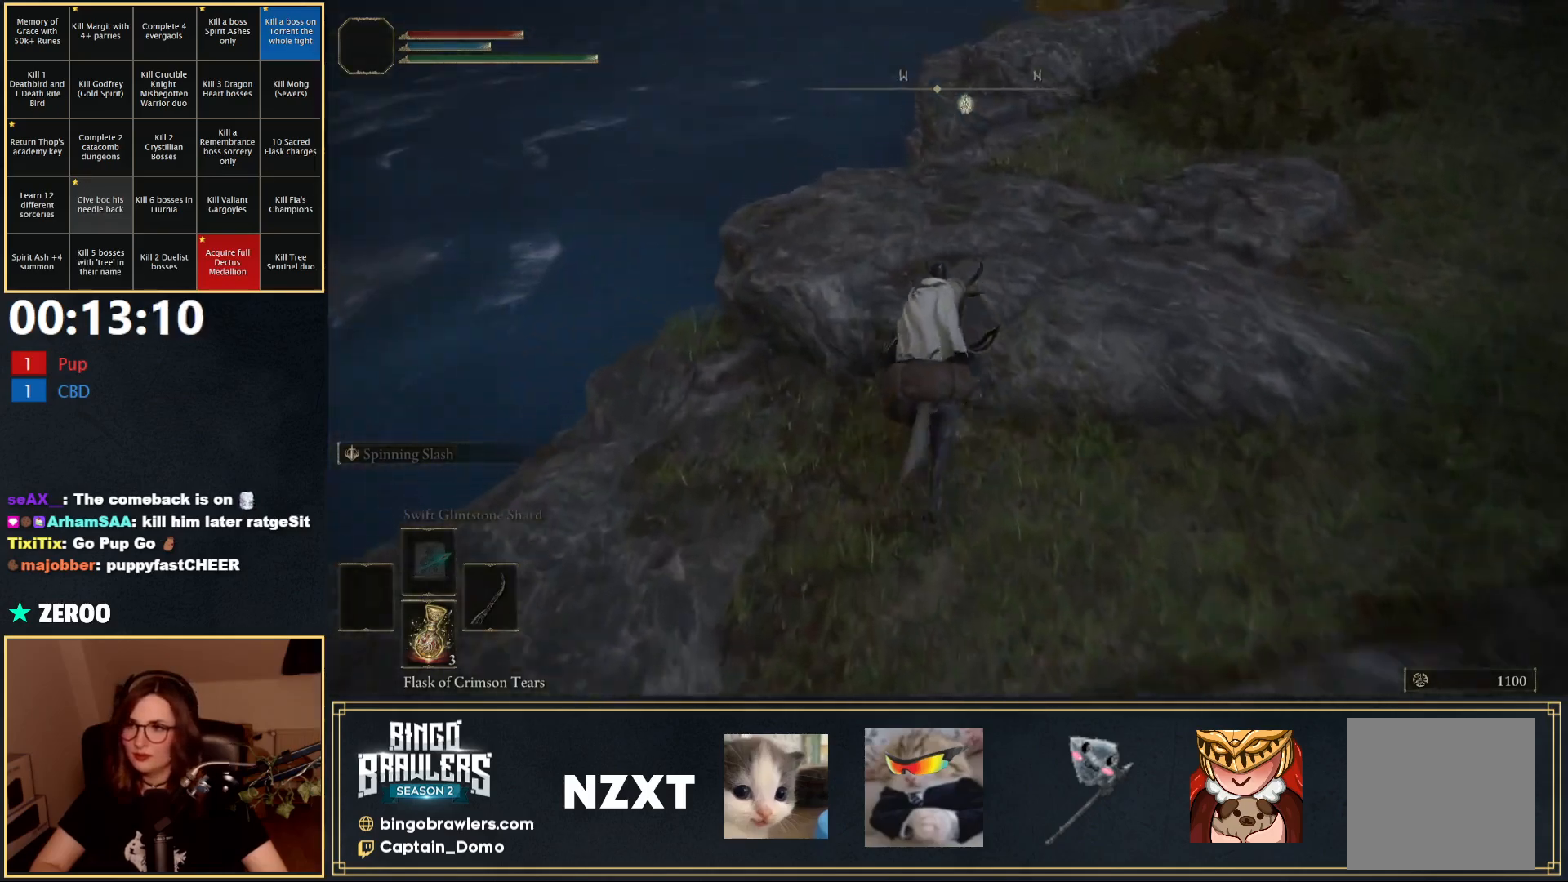
{"buttons": [], "left_stick": "up", "right_stick": "center", "events": [[217, "right_stick", "down-right"], [483, "right_stick", "center"]]}
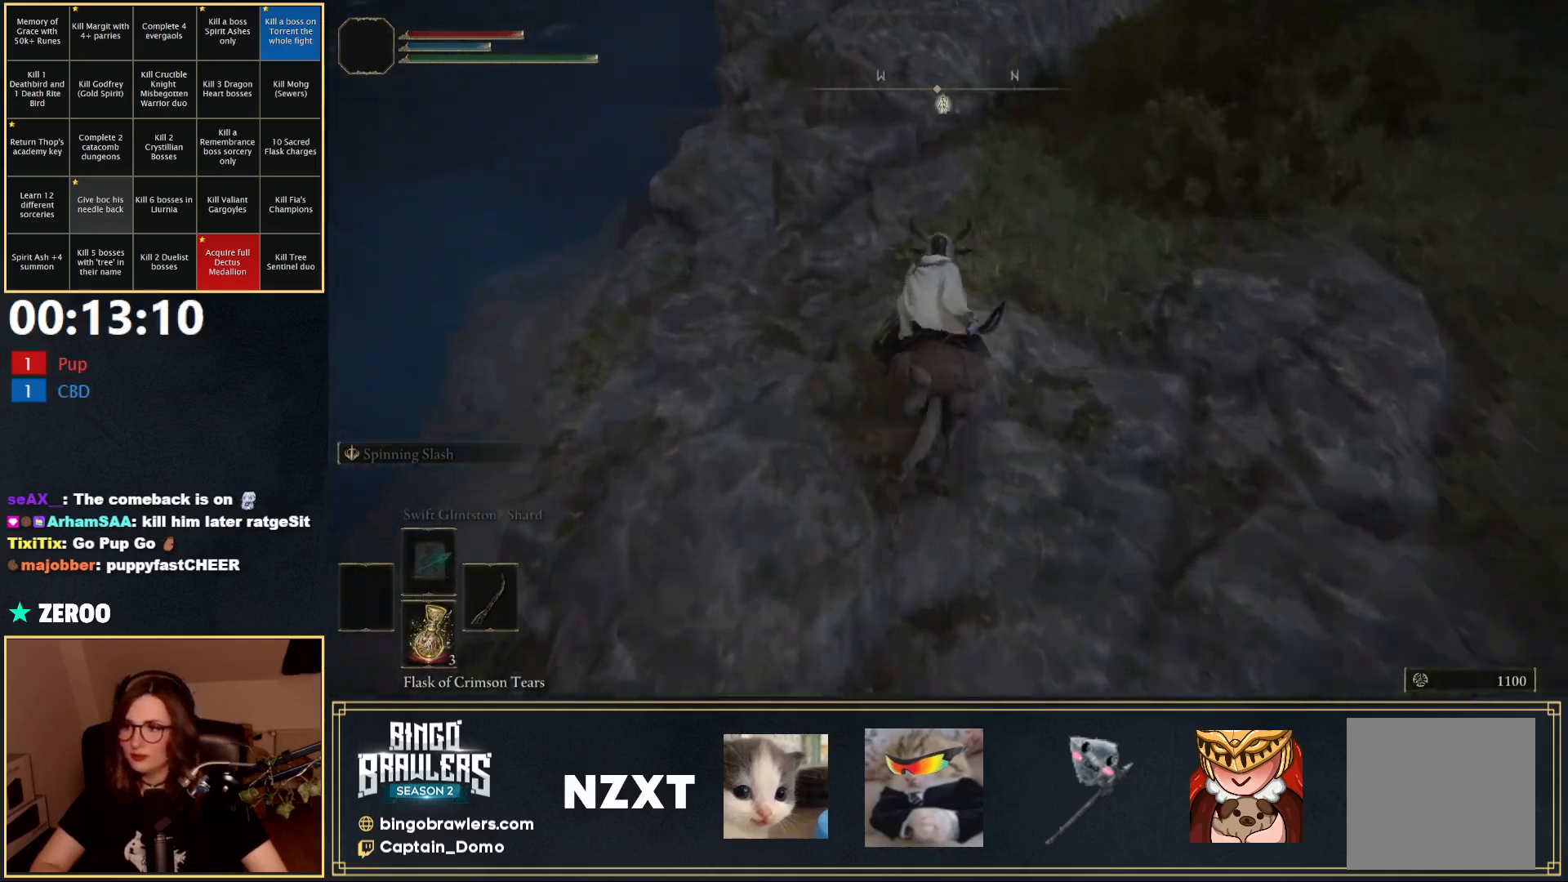
{"buttons": [], "left_stick": "up", "right_stick": "down", "events": [[33, "left_stick", "up-left"], [233, "right_stick", "down"], [483, "left_stick", "up"]]}
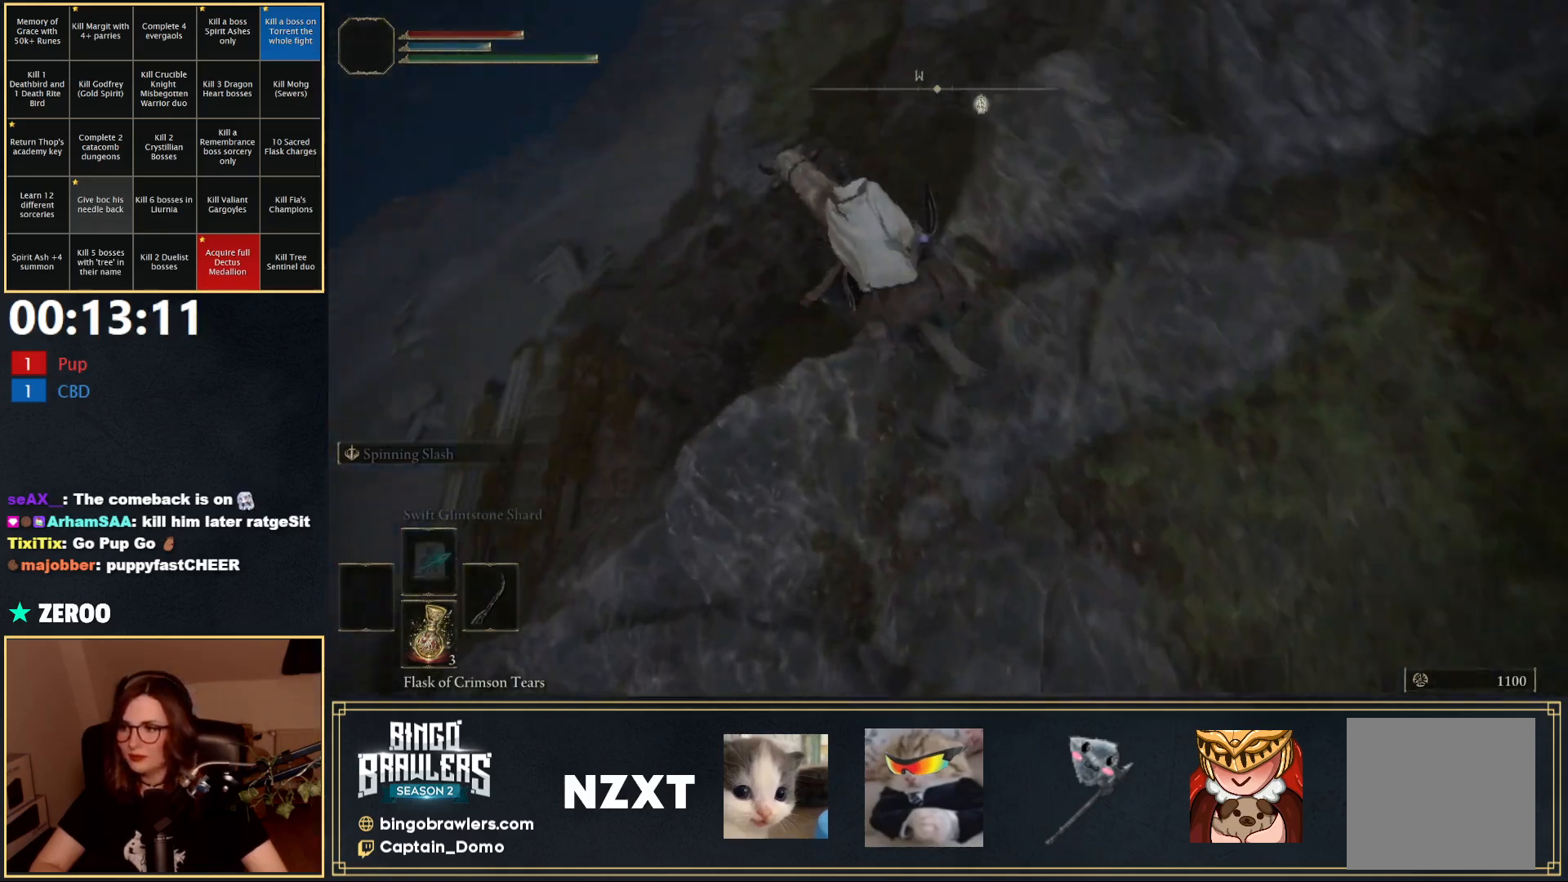
{"buttons": [], "left_stick": "up-left", "right_stick": "down-left", "events": [[17, "right_stick", "center"], [317, "left_stick", "up-left"], [367, "right_stick", "down-left"]]}
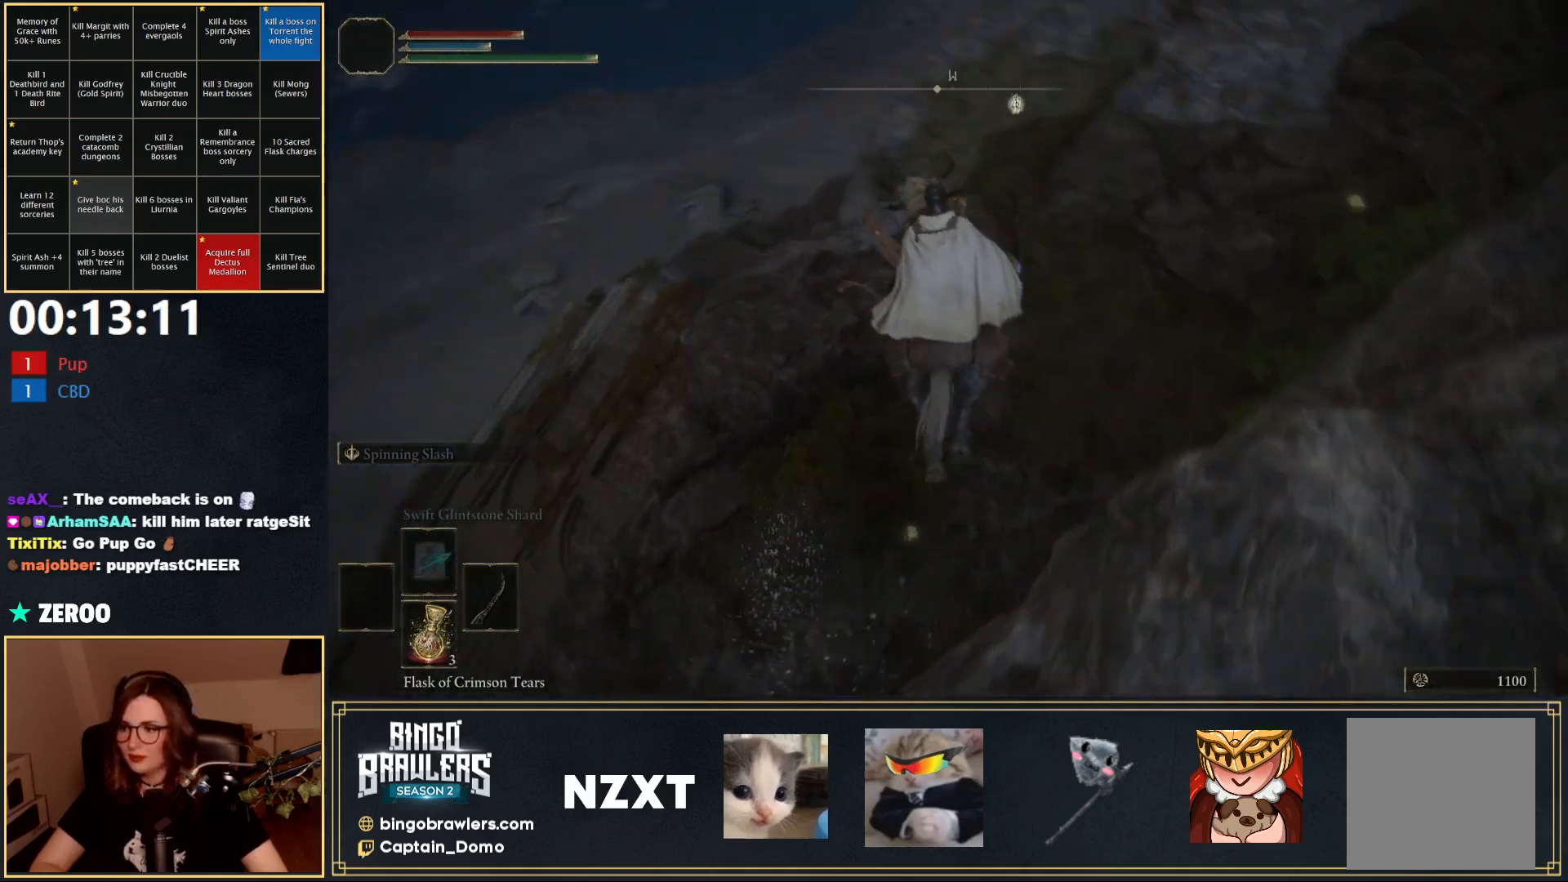
{"buttons": [], "left_stick": "up", "right_stick": "center", "events": [[217, "left_stick", "up"], [333, "right_stick", "center"]]}
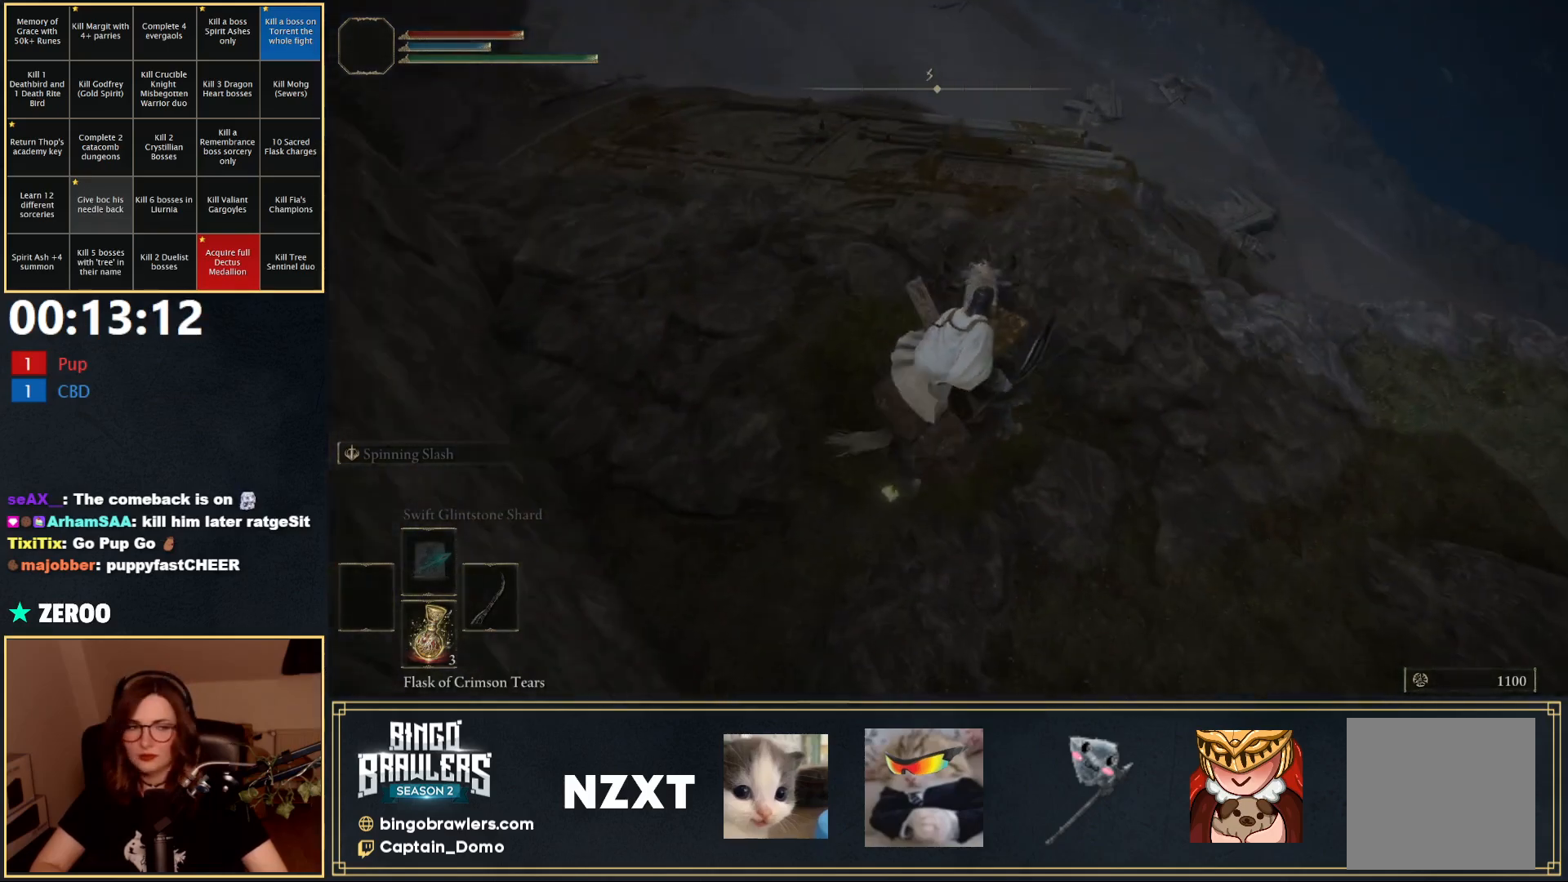
{"buttons": [], "left_stick": "up", "right_stick": "center", "events": []}
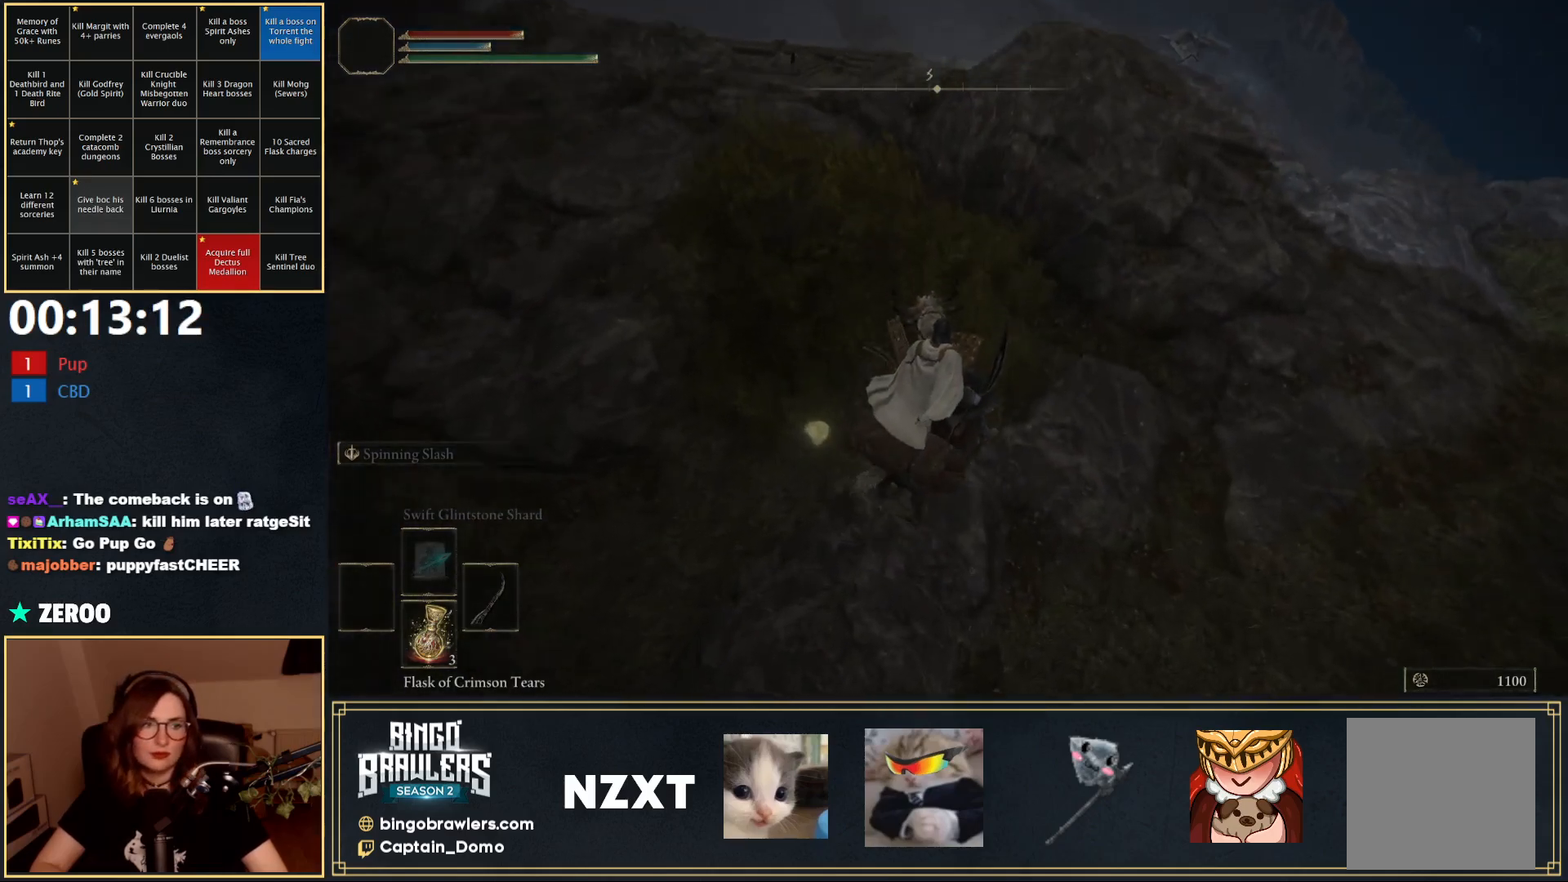
{"buttons": ["B"], "left_stick": "up", "right_stick": "center", "events": [[17, "B", "down"], [133, "B", "up"], [217, "B", "down"], [350, "B", "up"], [483, "B", "down"]]}
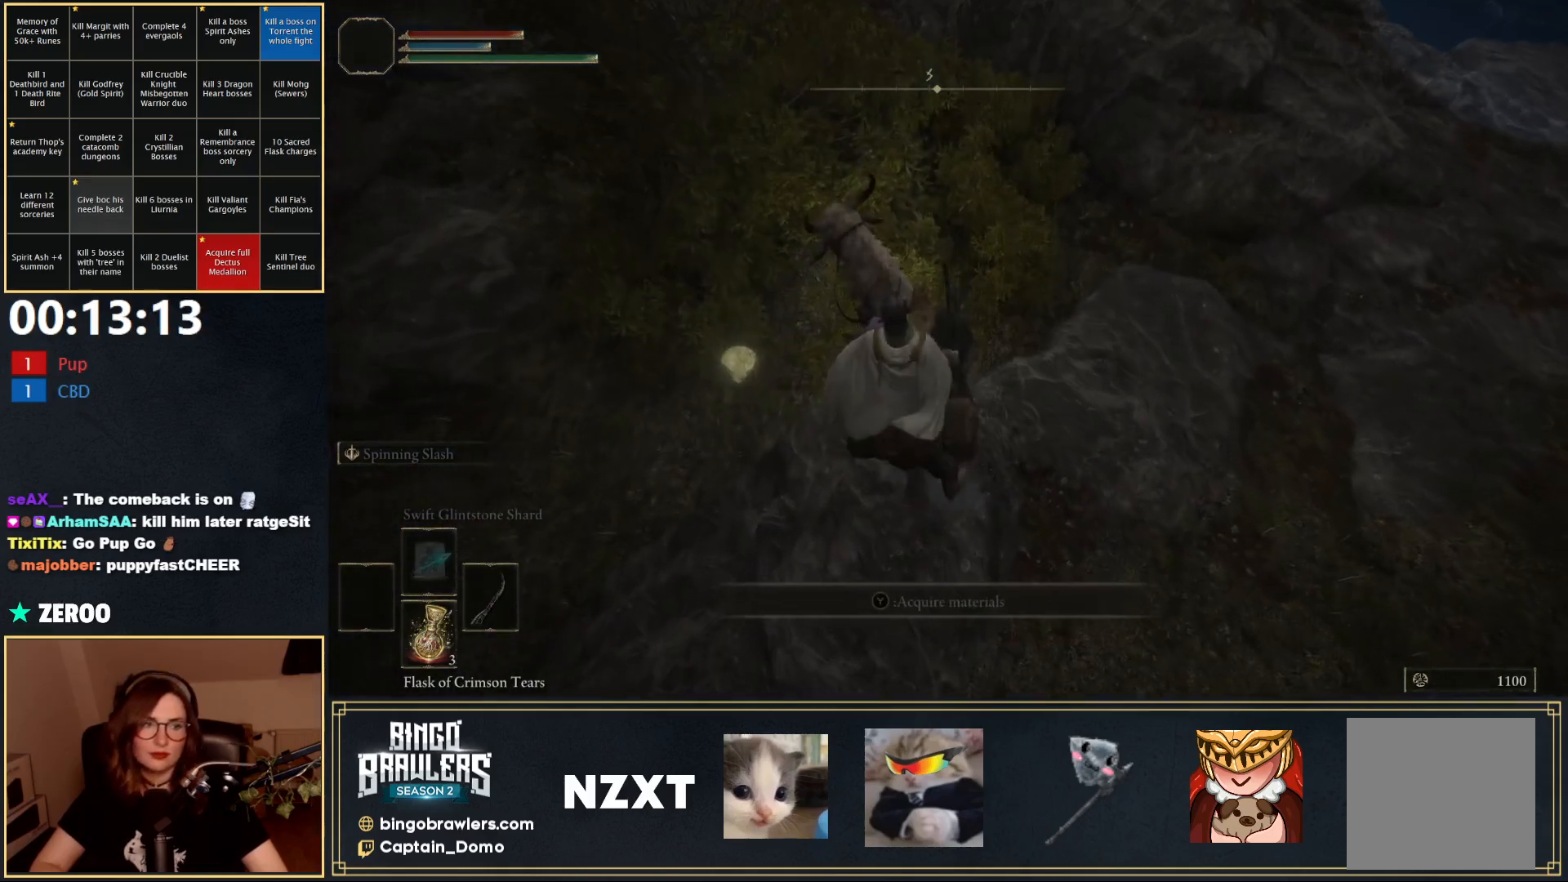
{"buttons": [], "left_stick": "up", "right_stick": "center", "events": [[17, "B", "up"], [50, "B", "down"], [133, "B", "up"]]}
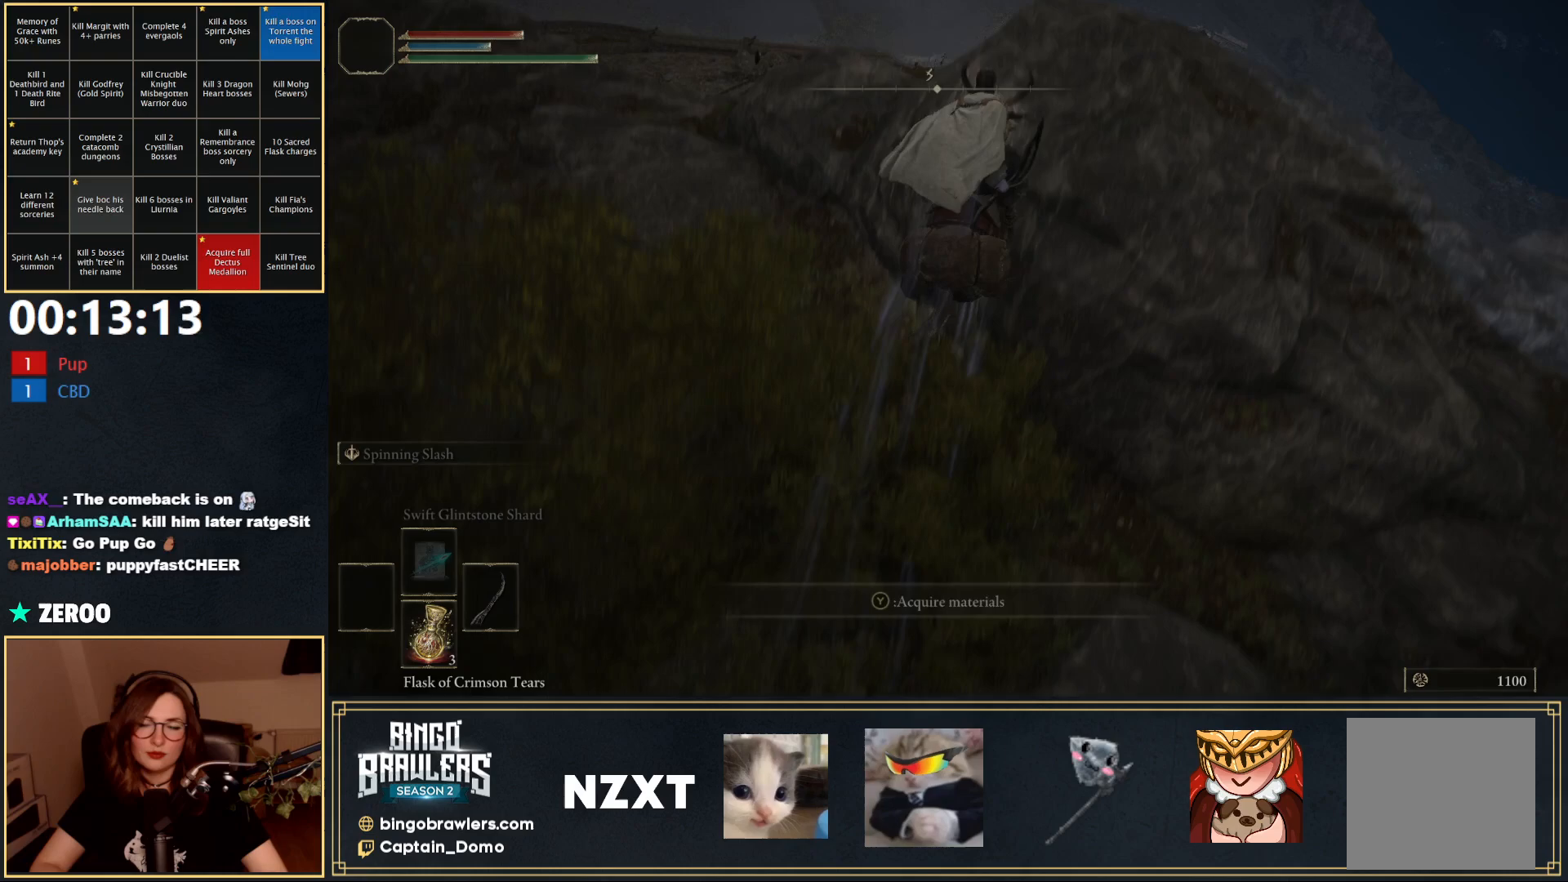
{"buttons": [], "left_stick": "up", "right_stick": "center", "events": []}
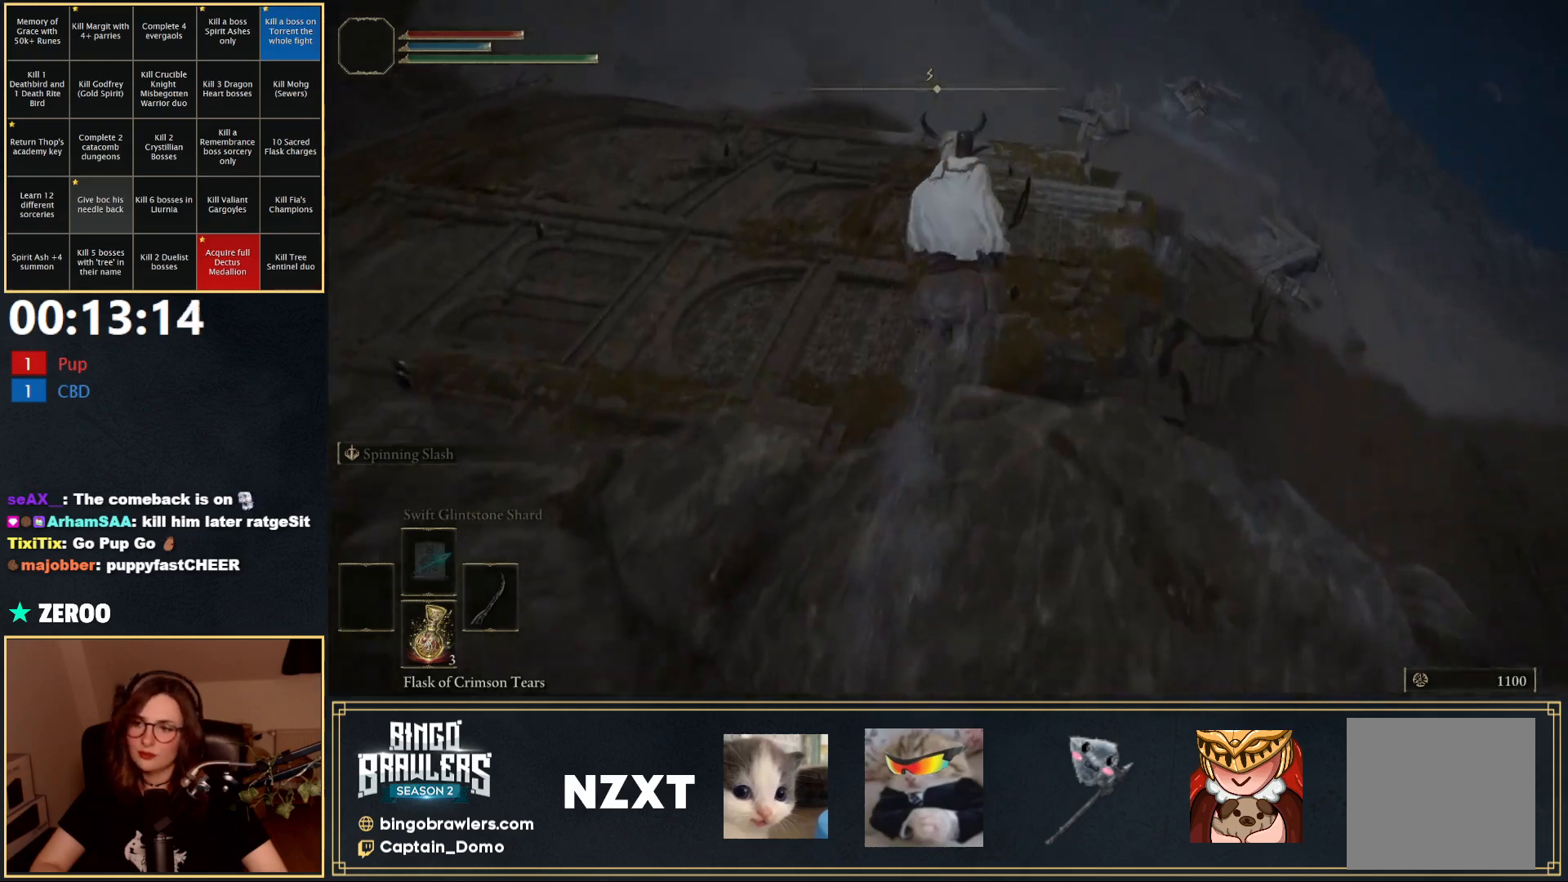
{"buttons": [], "left_stick": "up", "right_stick": "down-right", "events": [[167, "right_stick", "down-right"]]}
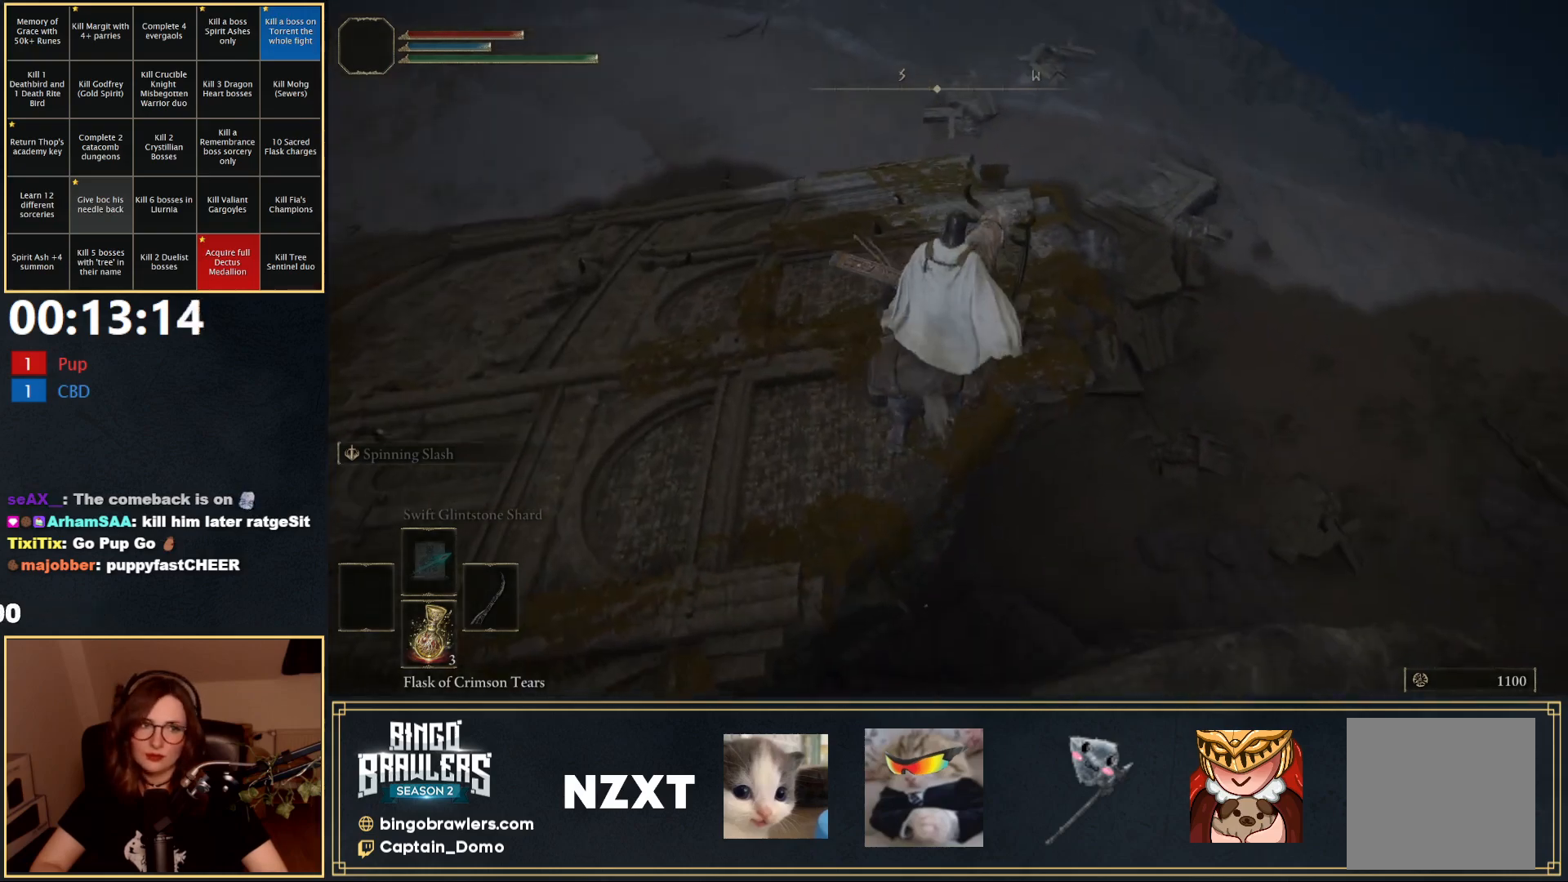
{"buttons": [], "left_stick": "up", "right_stick": "center", "events": [[50, "right_stick", "center"]]}
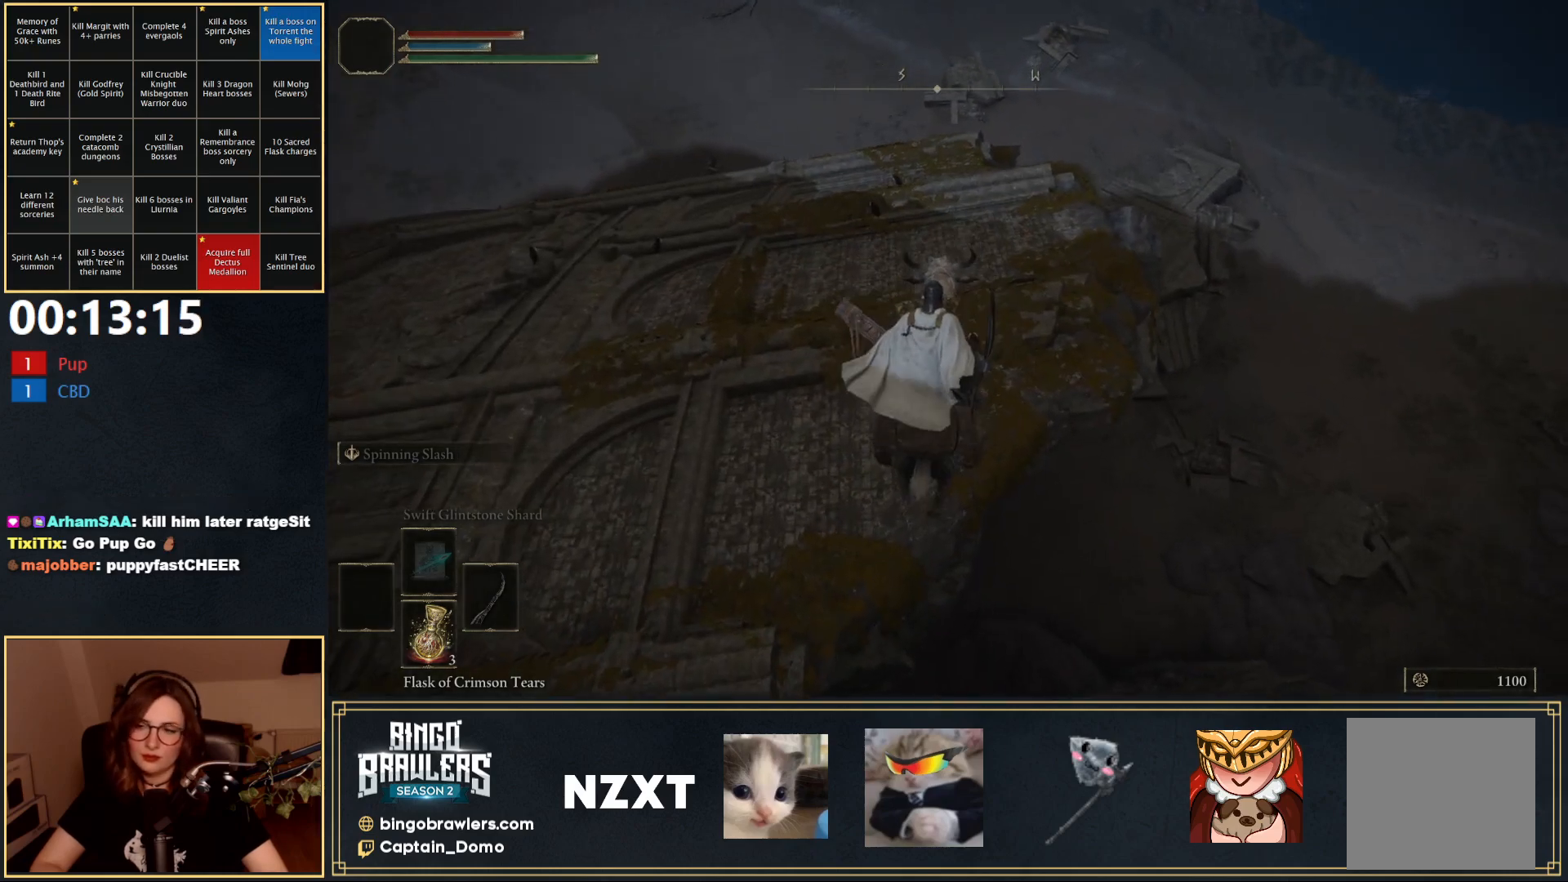
{"buttons": ["B"], "left_stick": "up", "right_stick": "center", "events": [[417, "B", "down"]]}
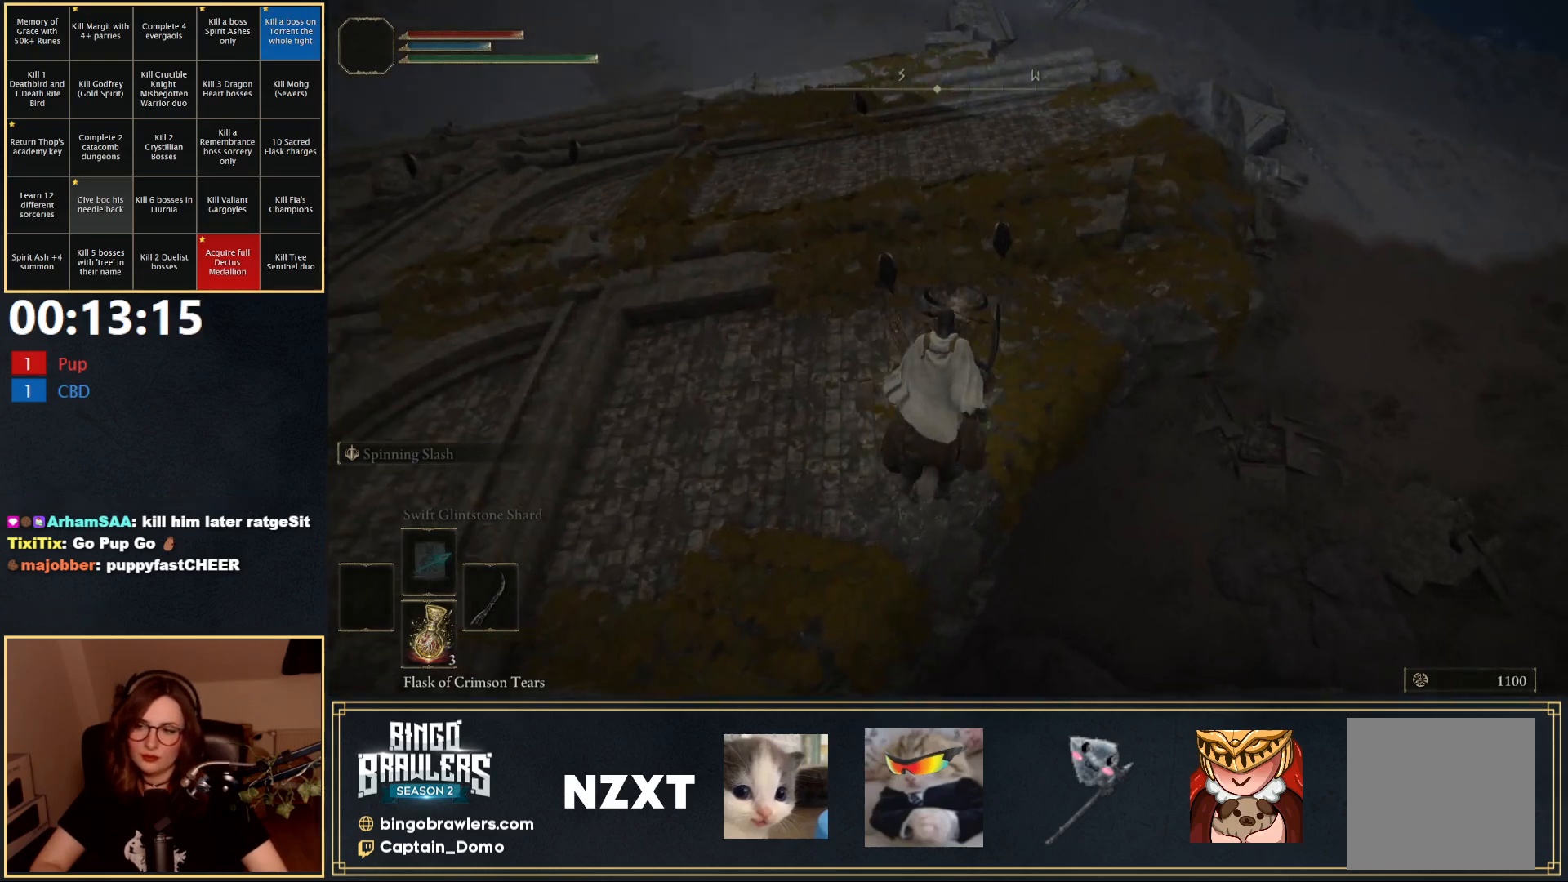
{"buttons": [], "left_stick": "up", "right_stick": "center", "events": [[33, "B", "up"], [117, "B", "down"], [200, "B", "up"], [300, "B", "down"], [400, "B", "up"]]}
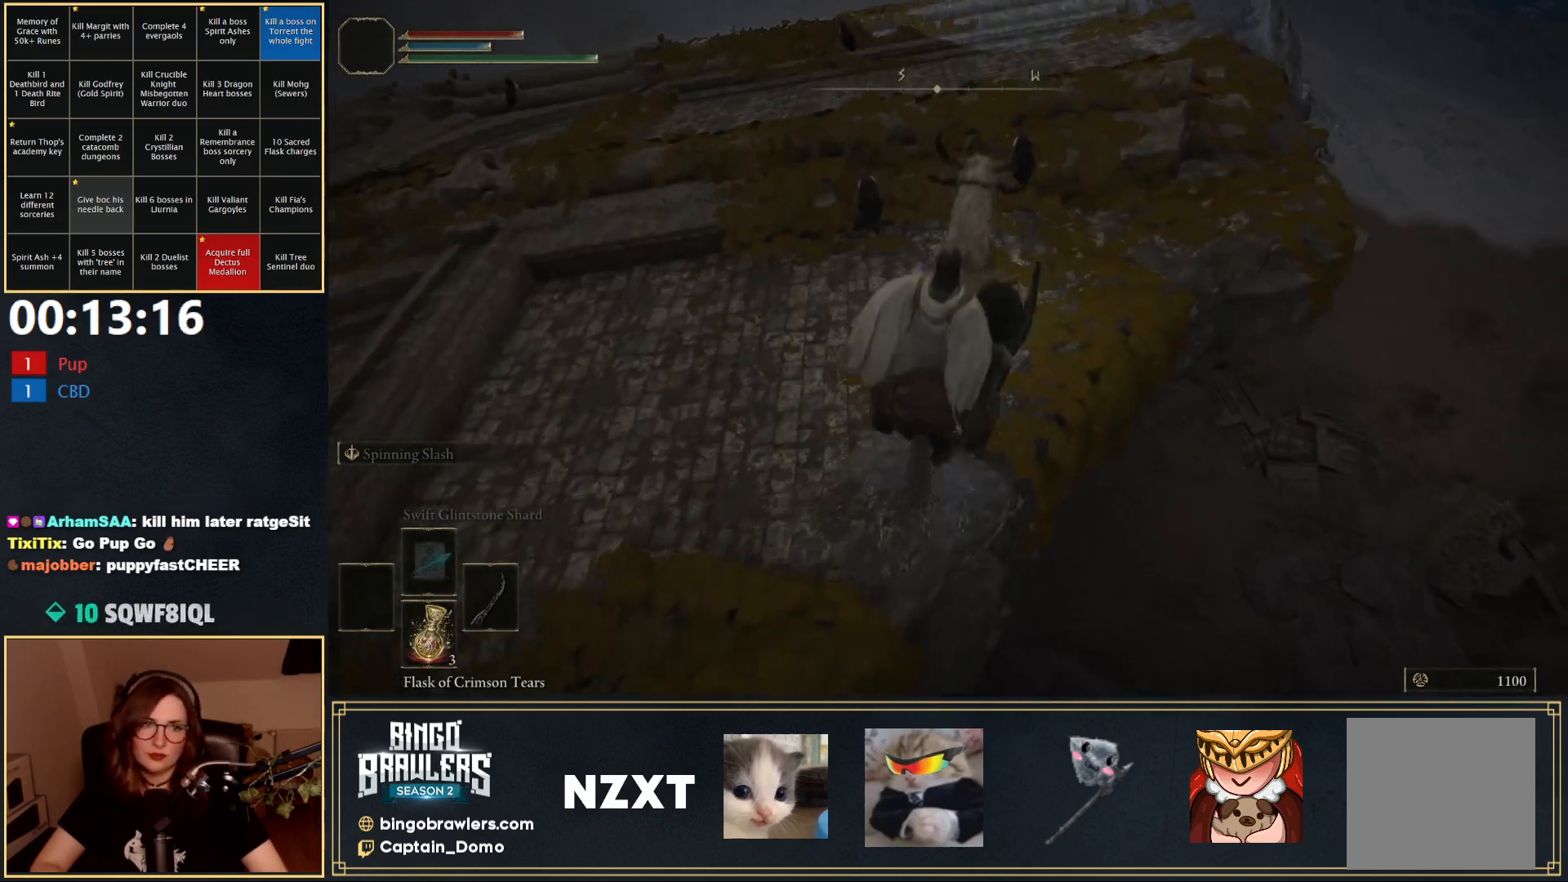
{"buttons": [], "left_stick": "up", "right_stick": "center", "events": []}
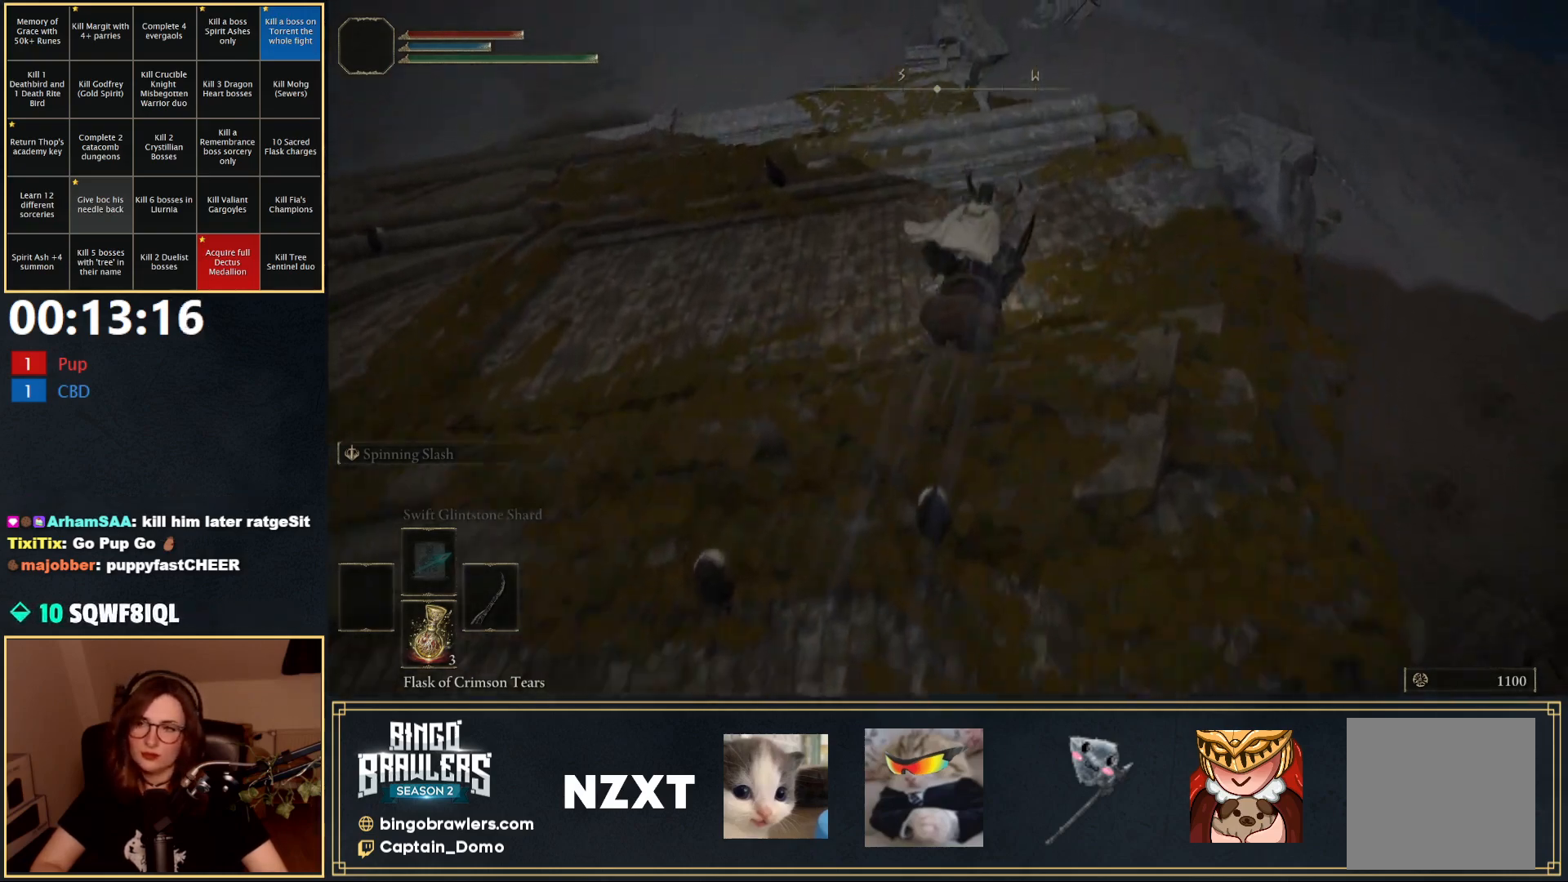
{"buttons": [], "left_stick": "up-right", "right_stick": "down-right", "events": [[367, "right_stick", "down-right"], [483, "left_stick", "up-right"]]}
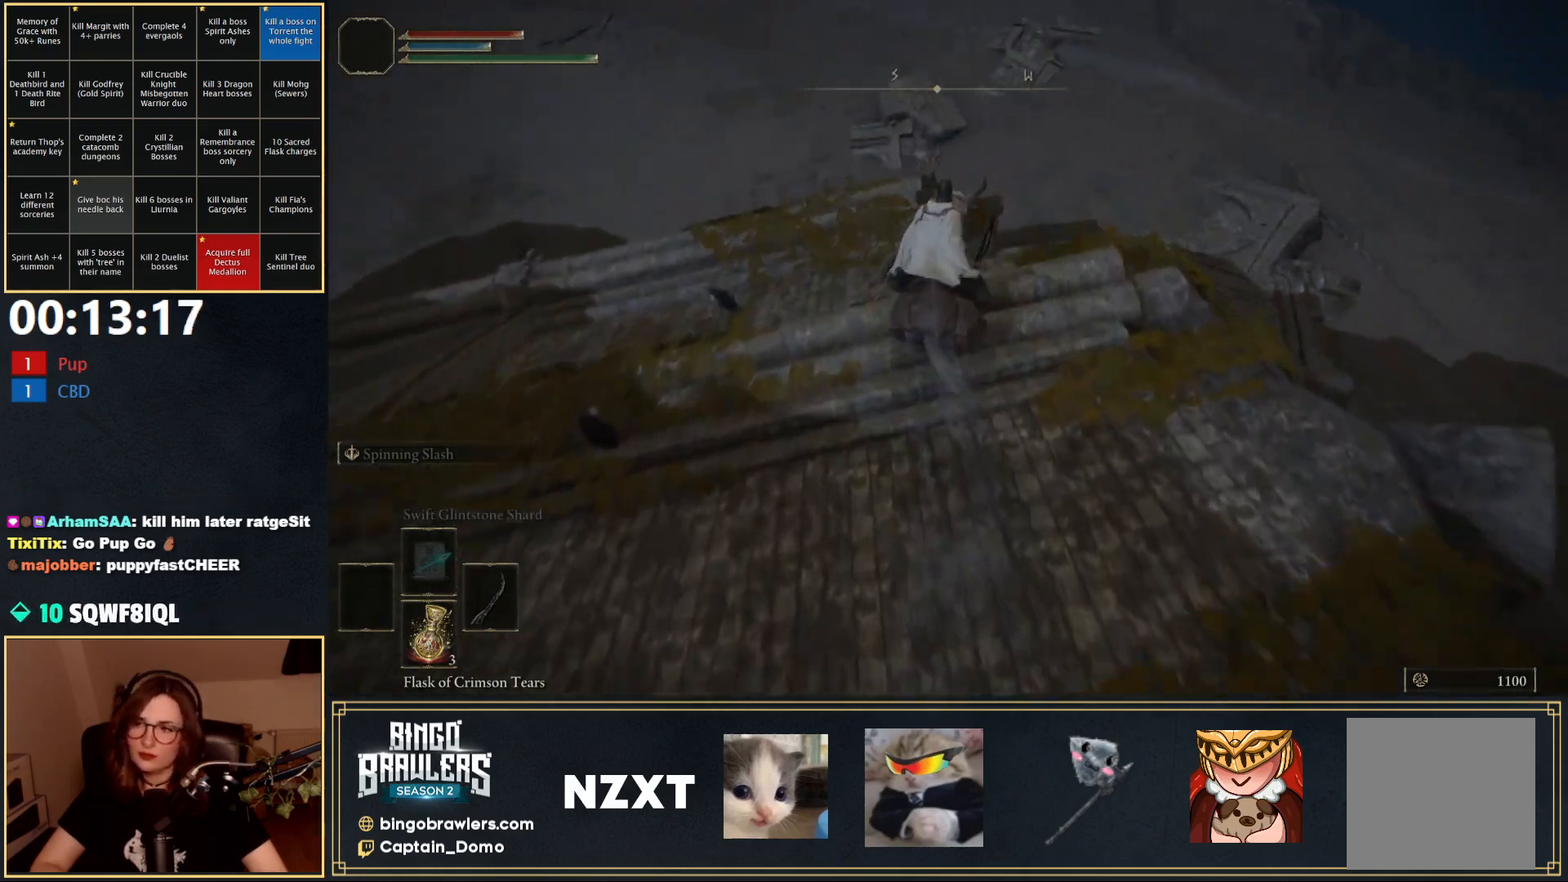
{"buttons": [], "left_stick": "up-right", "right_stick": "center", "events": [[383, "right_stick", "center"]]}
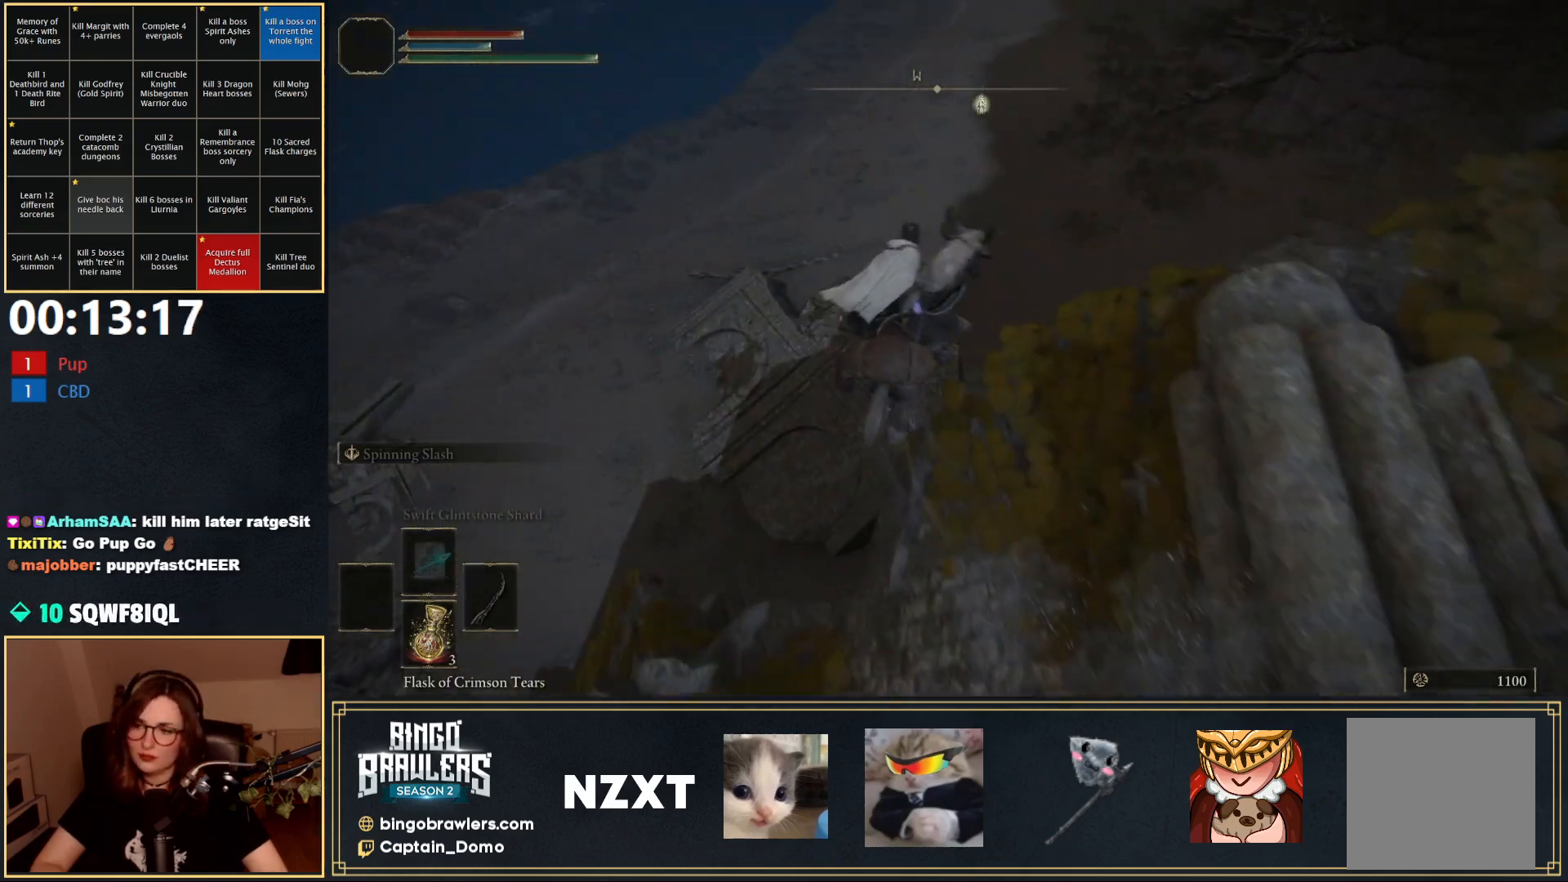
{"buttons": [], "left_stick": "up", "right_stick": "down-right", "events": [[67, "right_stick", "down-right"], [350, "left_stick", "up"]]}
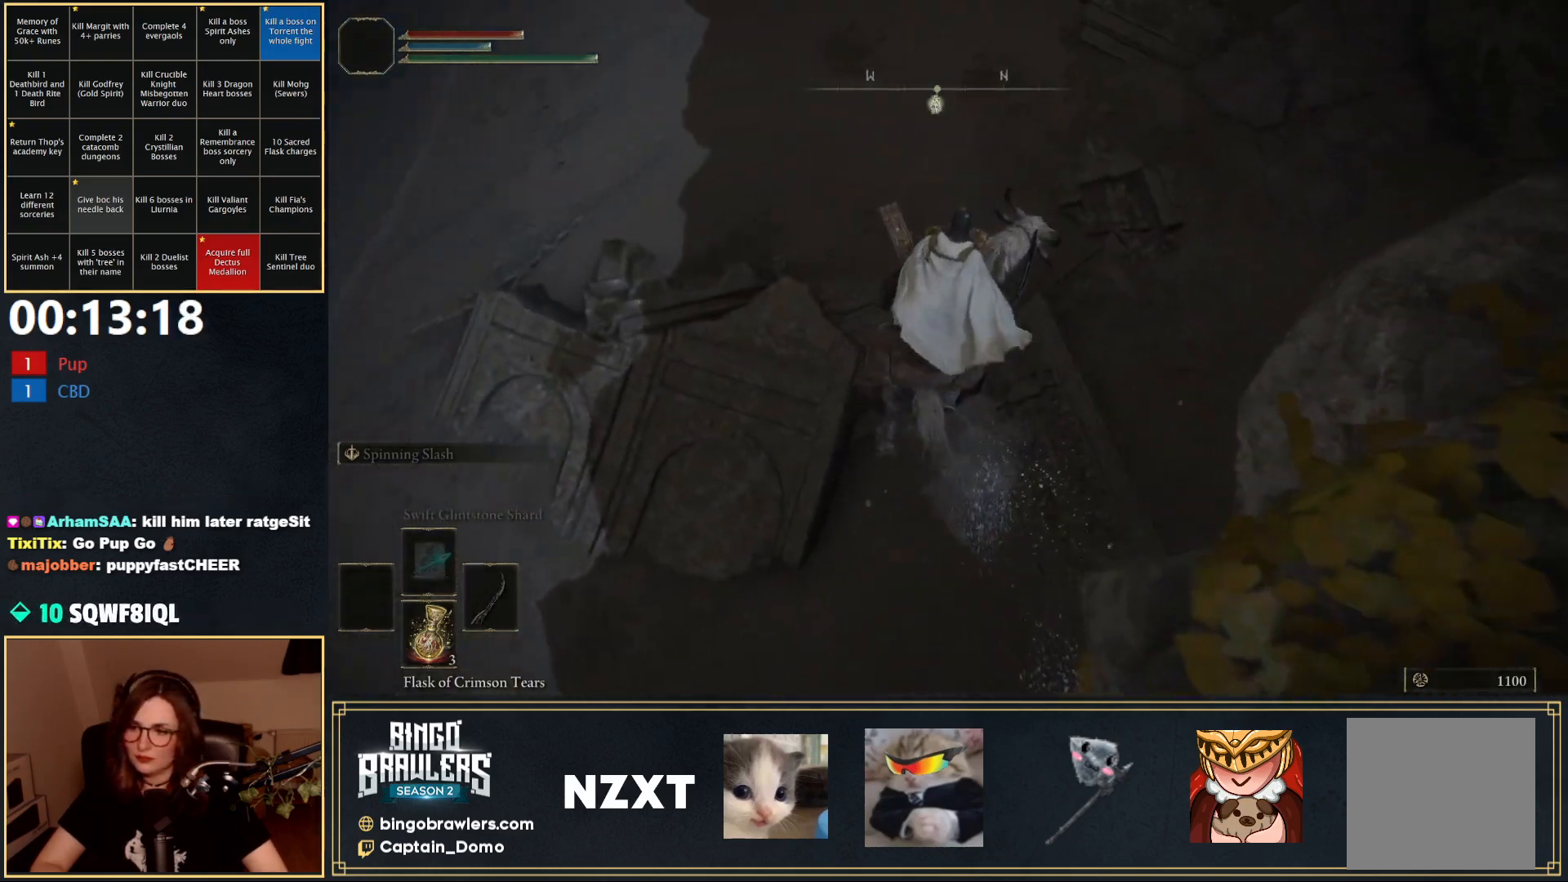
{"buttons": [], "left_stick": "up-right", "right_stick": "center", "events": [[83, "right_stick", "center"], [317, "left_stick", "up-right"]]}
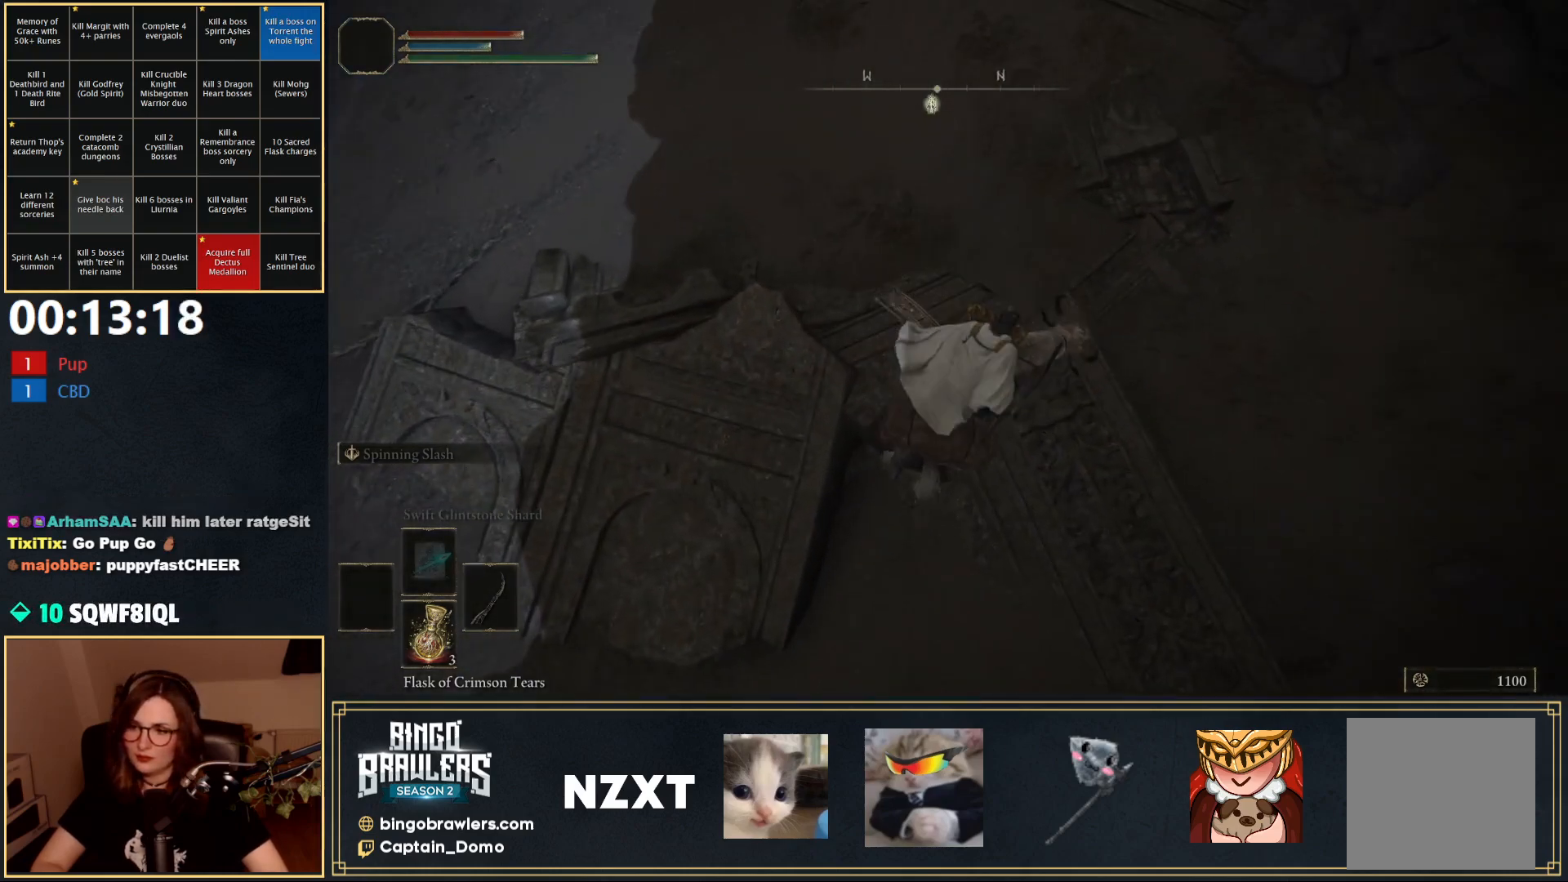
{"buttons": [], "left_stick": "up-right", "right_stick": "up", "events": [[183, "right_stick", "up"]]}
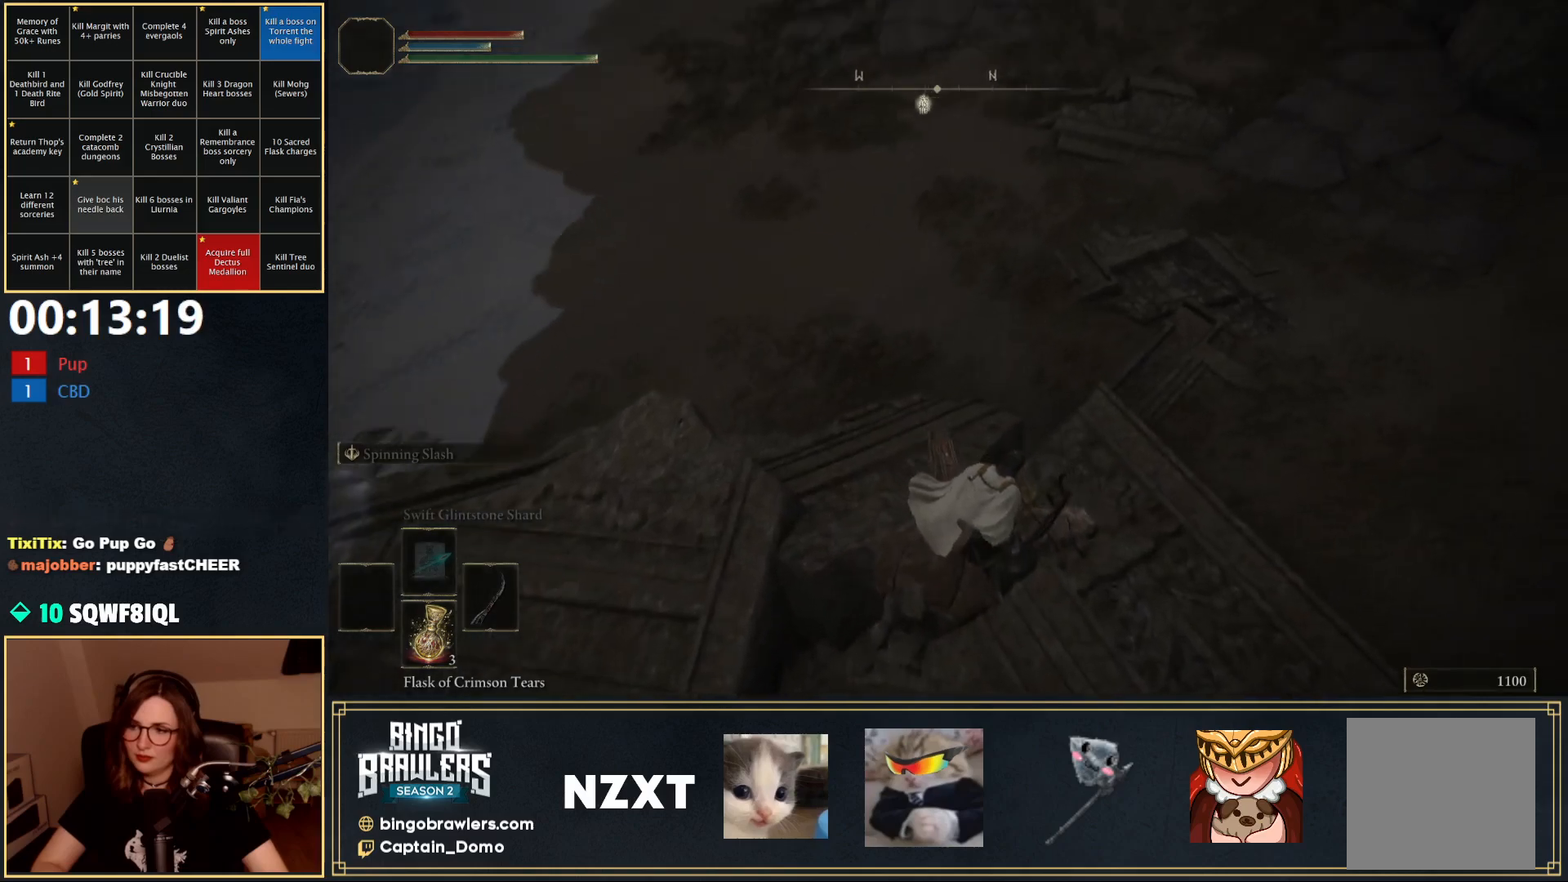
{"buttons": ["B"], "left_stick": "up-right", "right_stick": "center", "events": [[450, "right_stick", "center"], [500, "B", "down"]]}
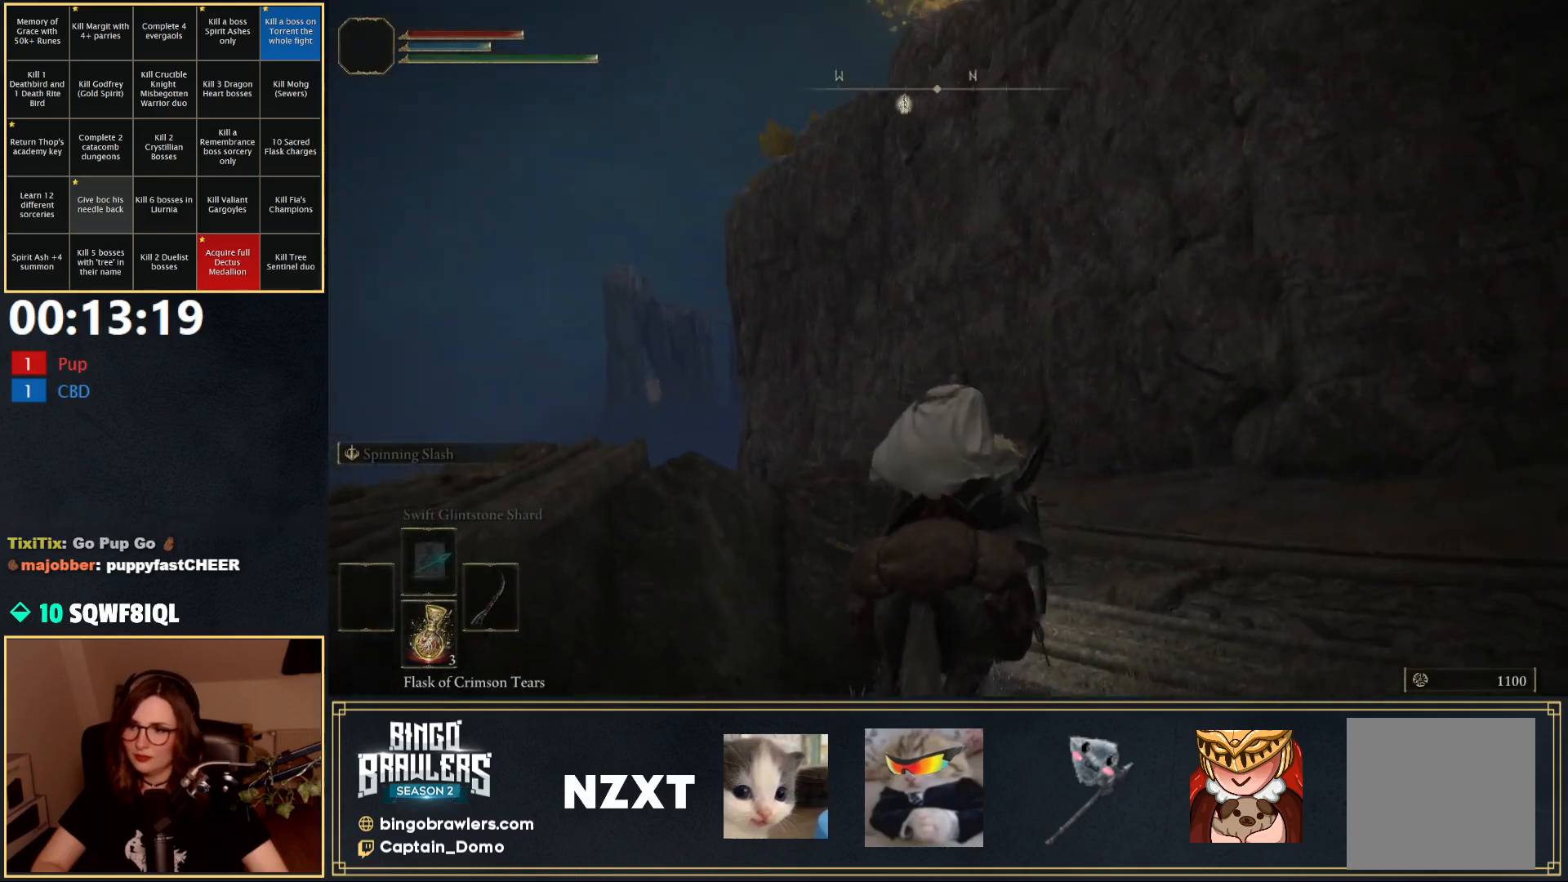
{"buttons": [], "left_stick": "up", "right_stick": "down", "events": [[117, "B", "up"], [350, "right_stick", "down"], [483, "left_stick", "up"]]}
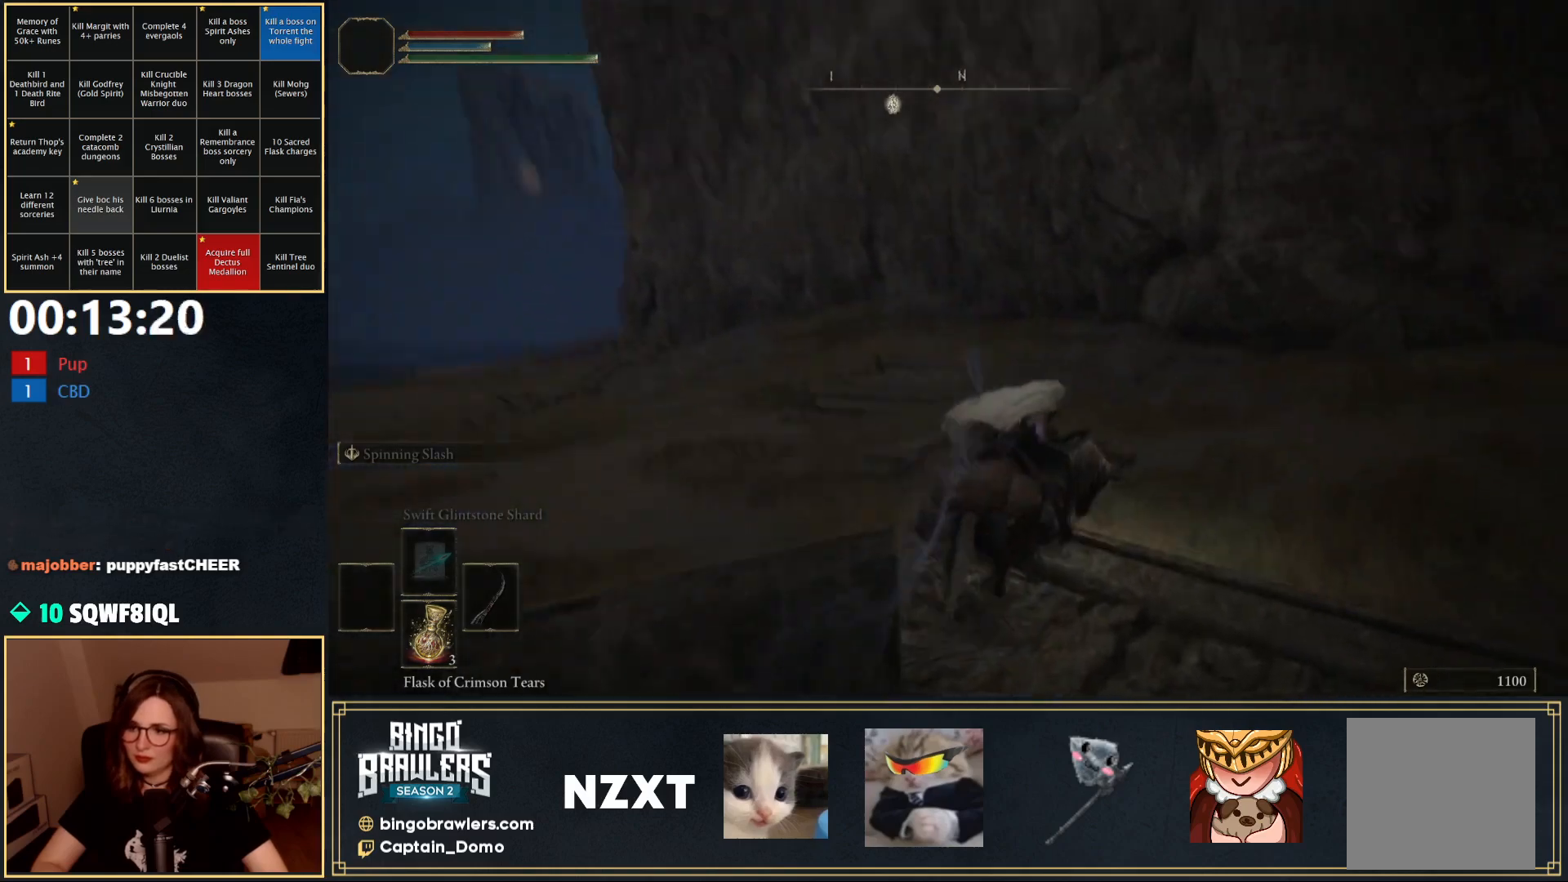
{"buttons": [], "left_stick": "up-left", "right_stick": "left", "events": [[117, "right_stick", "center"], [250, "left_stick", "up-left"], [400, "right_stick", "left"]]}
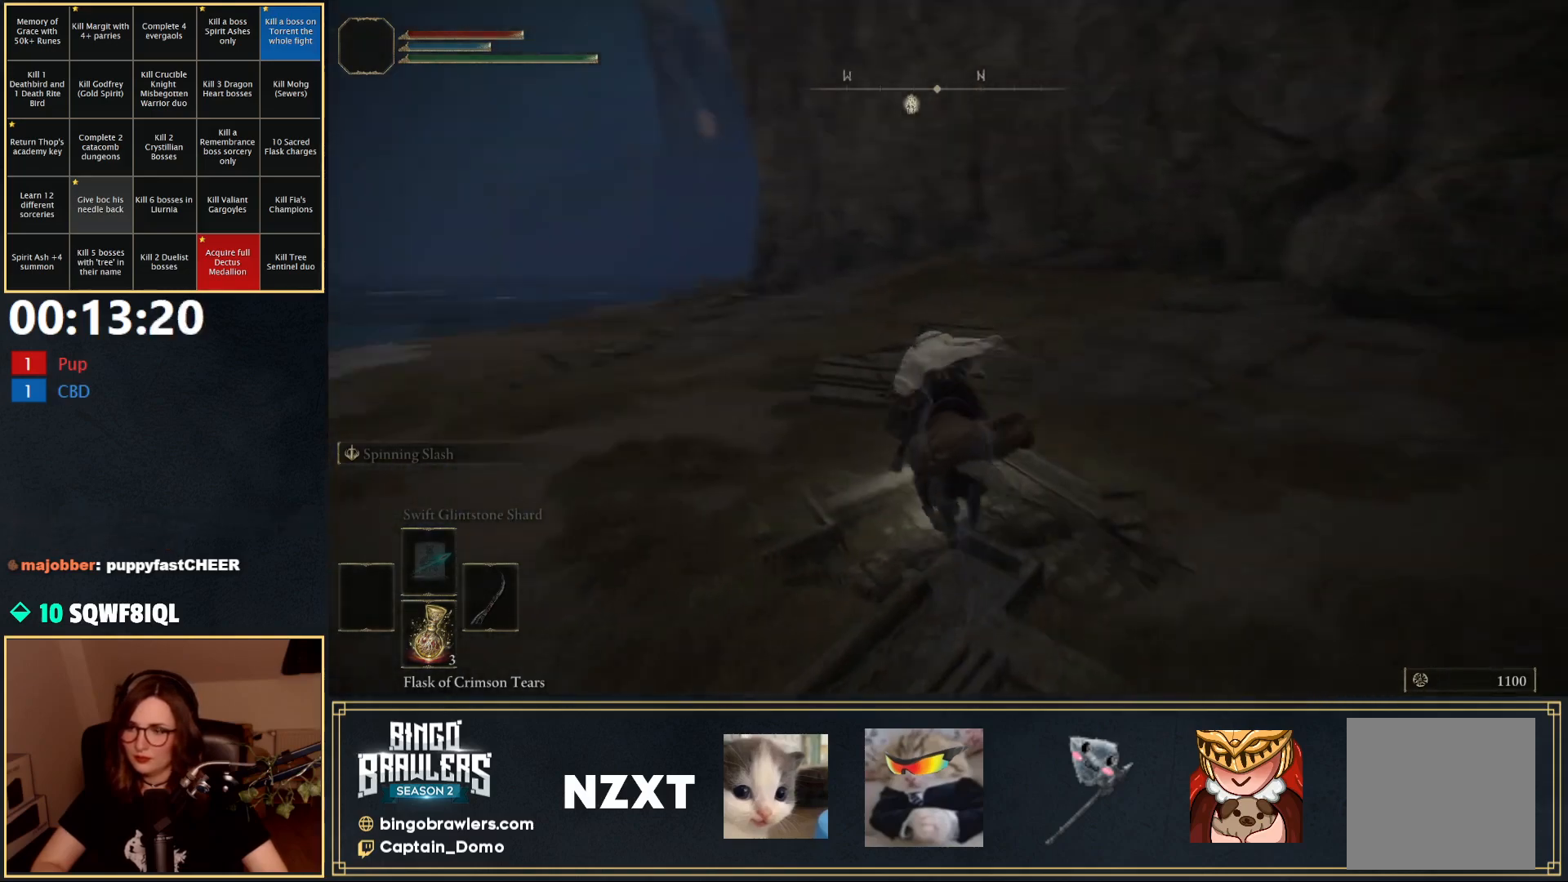
{"buttons": [], "left_stick": "up", "right_stick": "center", "events": [[83, "left_stick", "up"], [100, "B", "down"], [100, "right_stick", "center"], [217, "B", "up"]]}
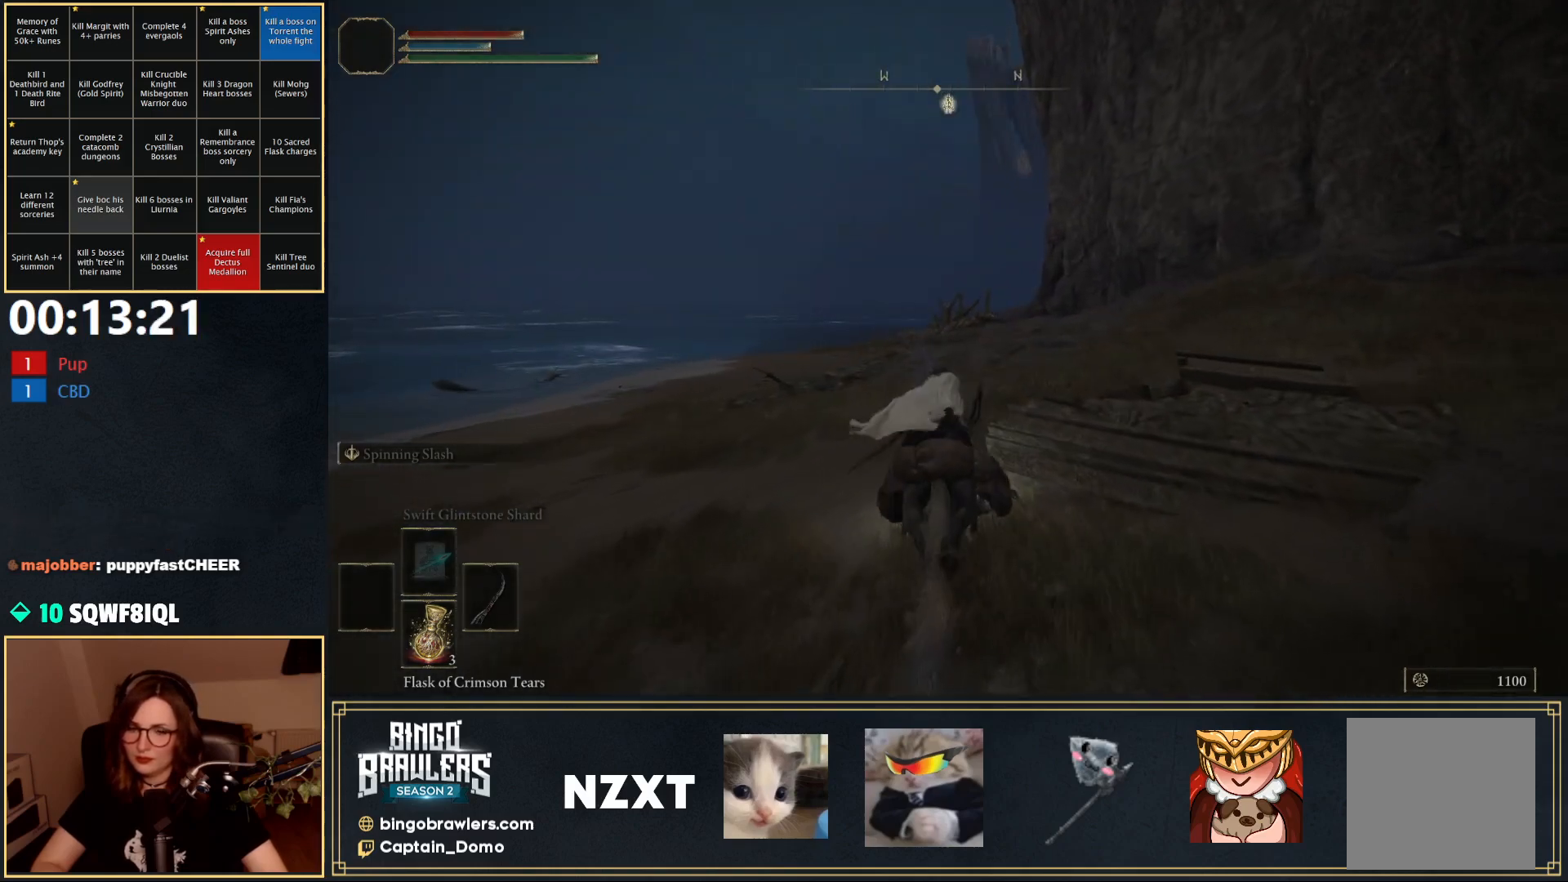
{"buttons": [], "left_stick": "up", "right_stick": "center", "events": []}
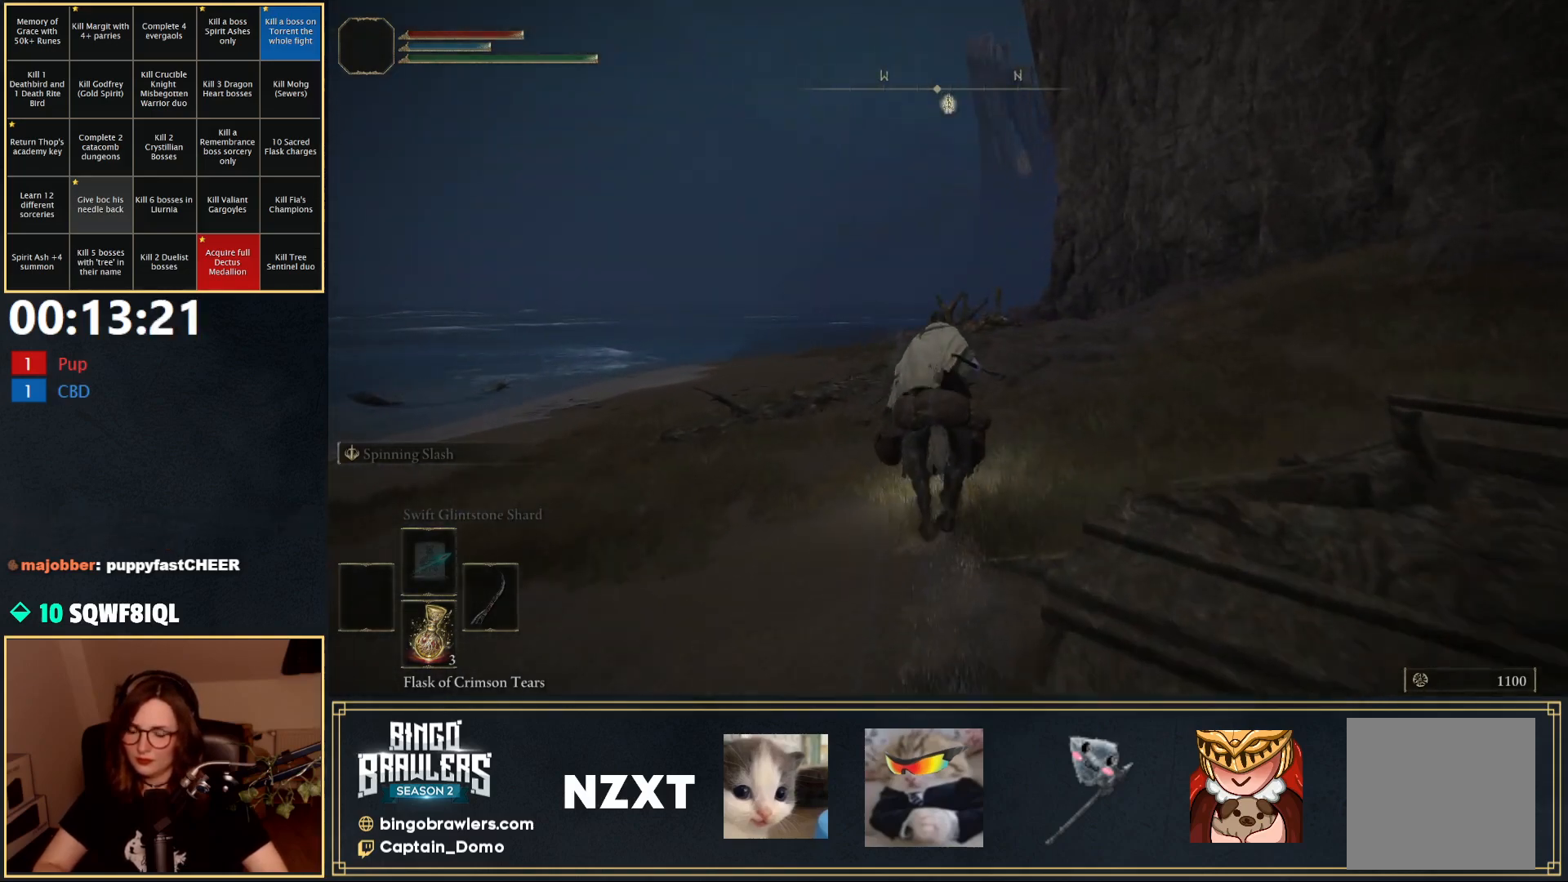
{"buttons": [], "left_stick": "up", "right_stick": "right", "events": [[17, "B", "down"], [133, "B", "up"], [283, "right_stick", "right"]]}
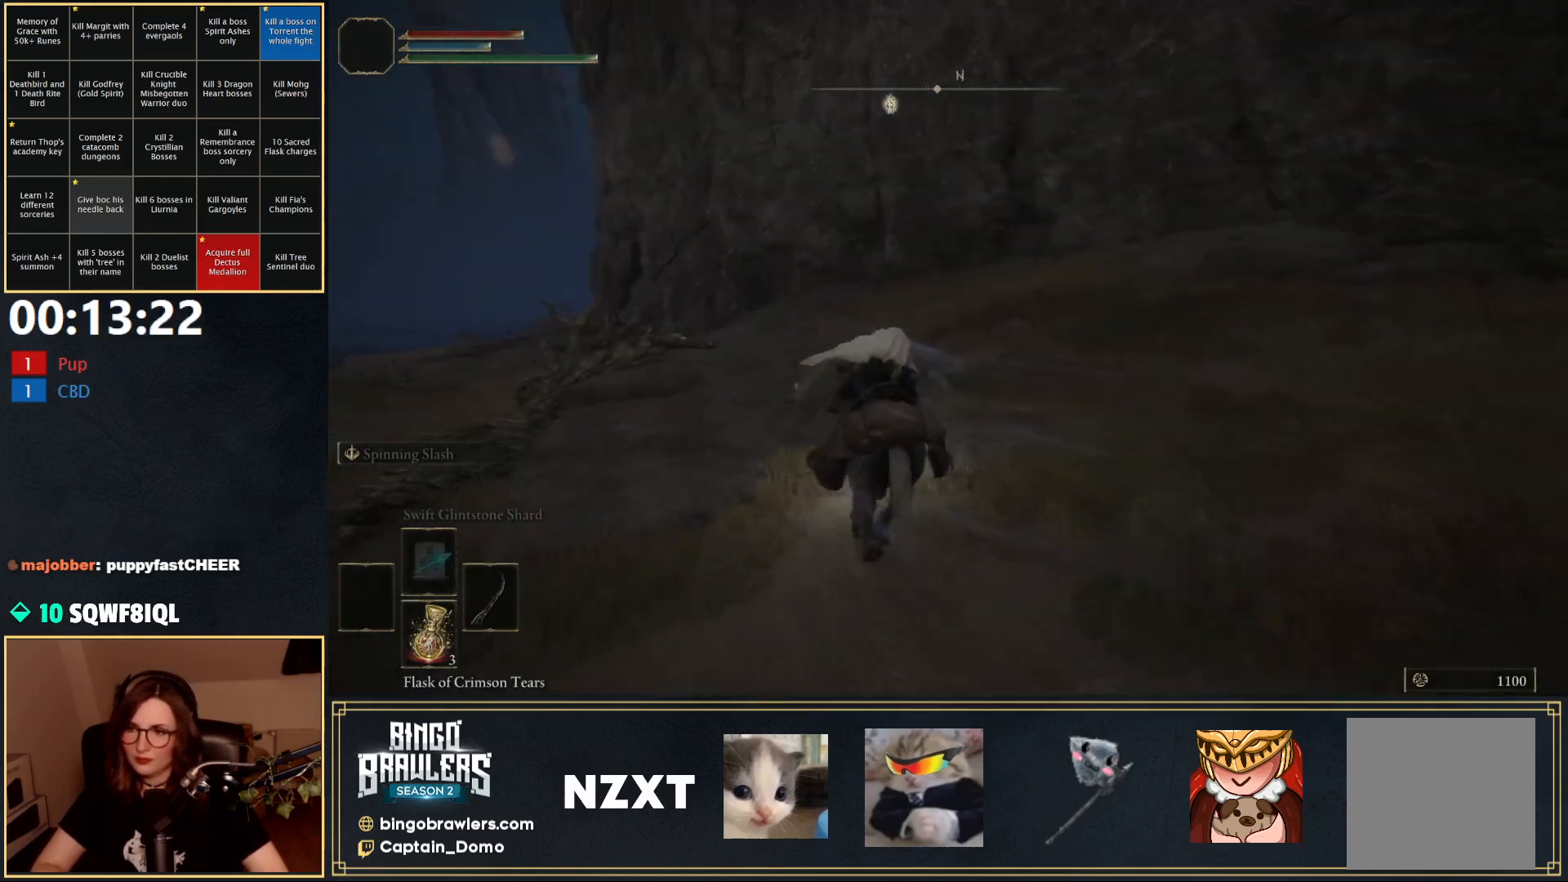
{"buttons": [], "left_stick": "up", "right_stick": "down-left", "events": [[17, "right_stick", "center"], [350, "right_stick", "down-left"]]}
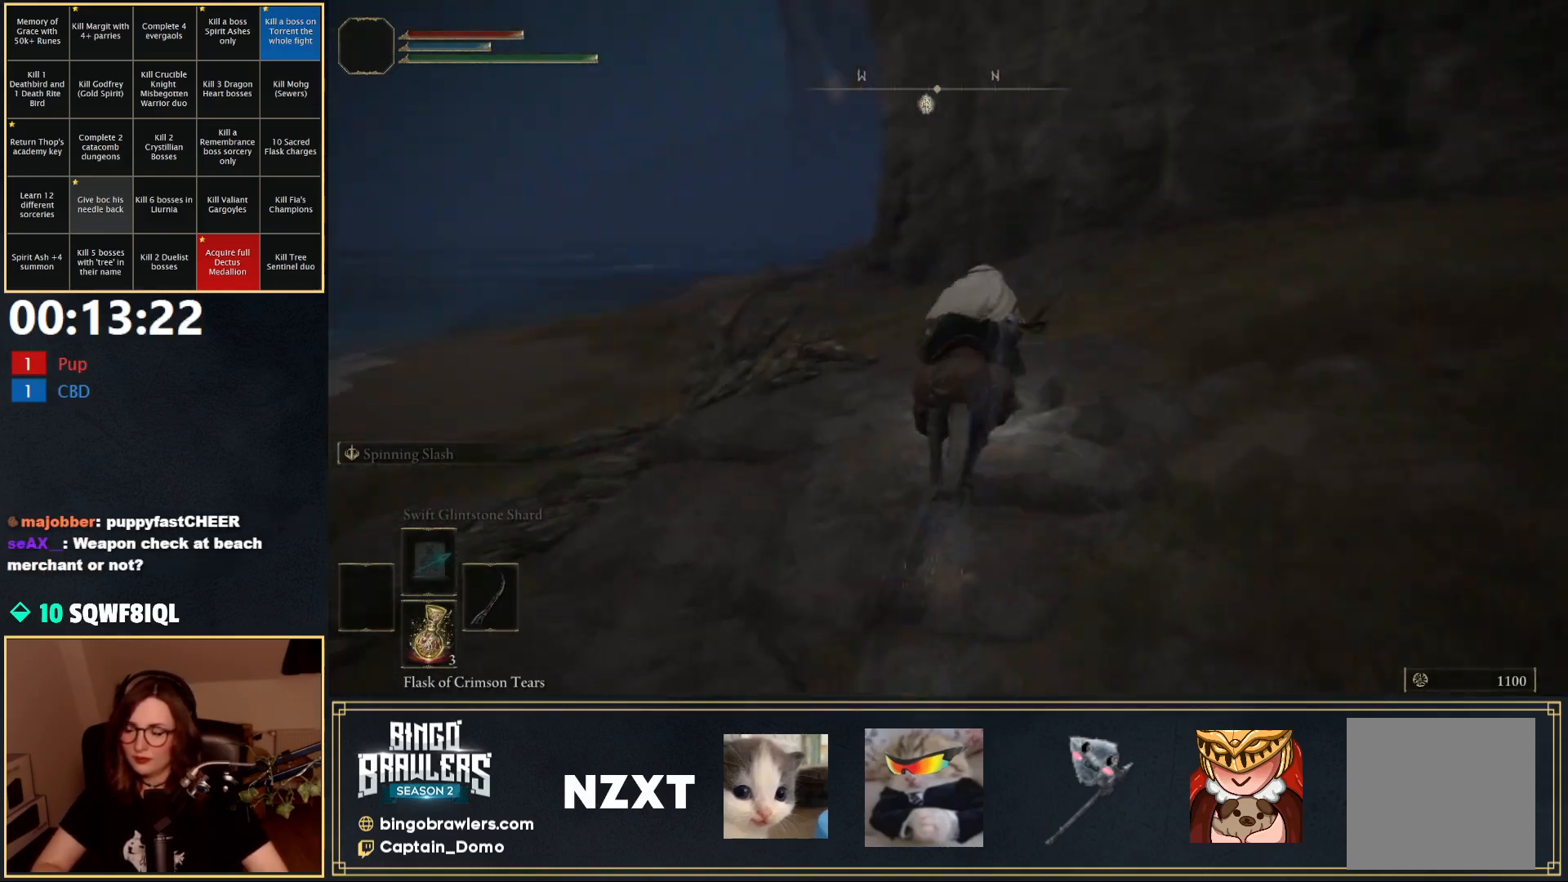
{"buttons": [], "left_stick": "up", "right_stick": "center", "events": [[33, "right_stick", "center"], [350, "B", "down"], [433, "B", "up"]]}
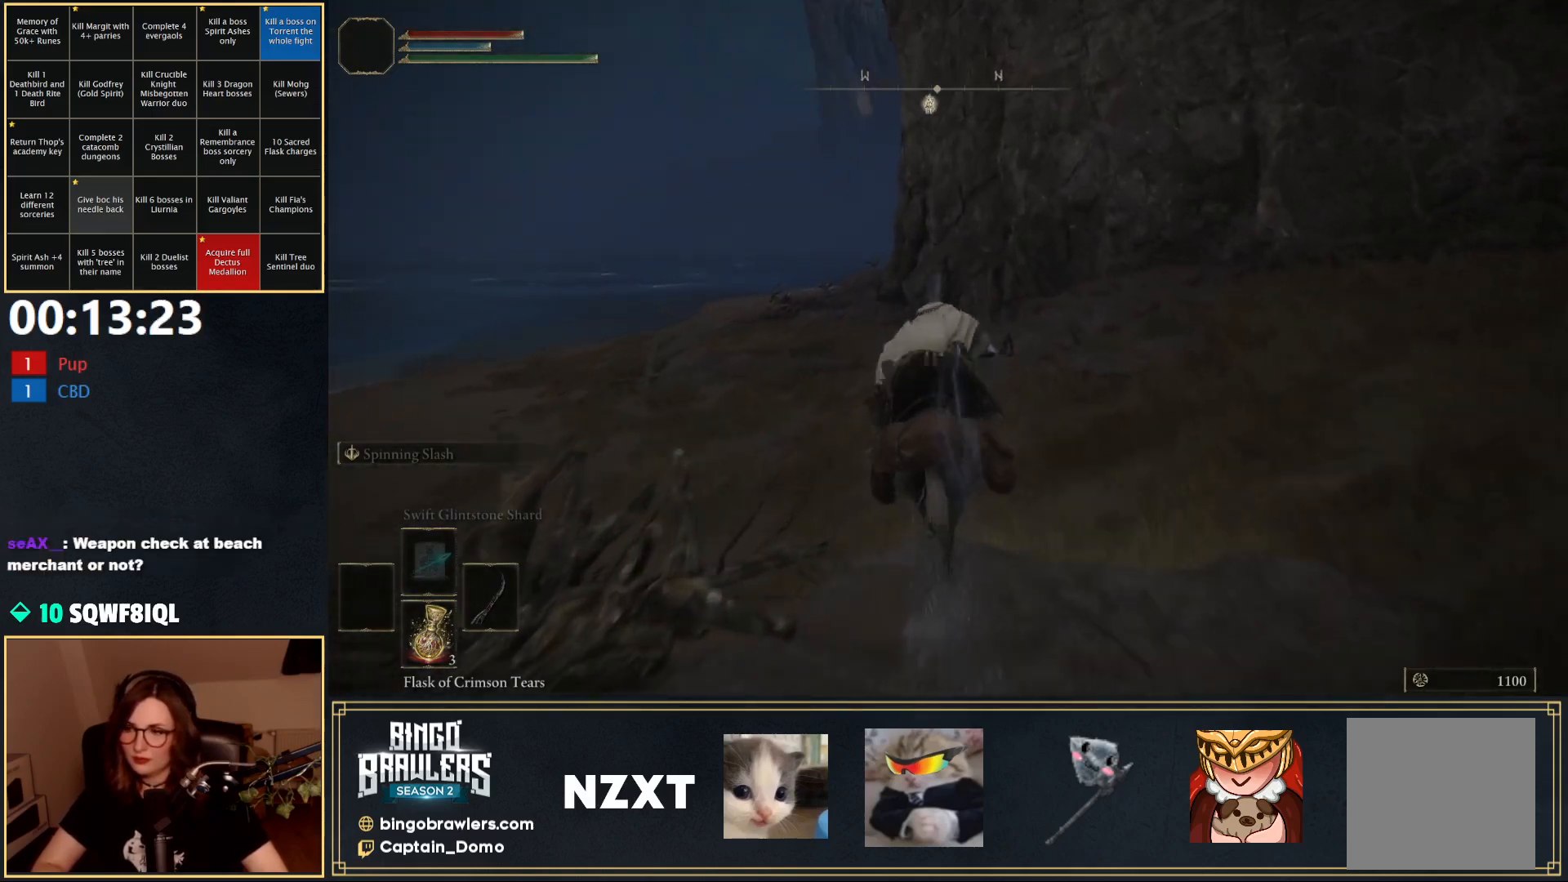
{"buttons": [], "left_stick": "up", "right_stick": "center", "events": []}